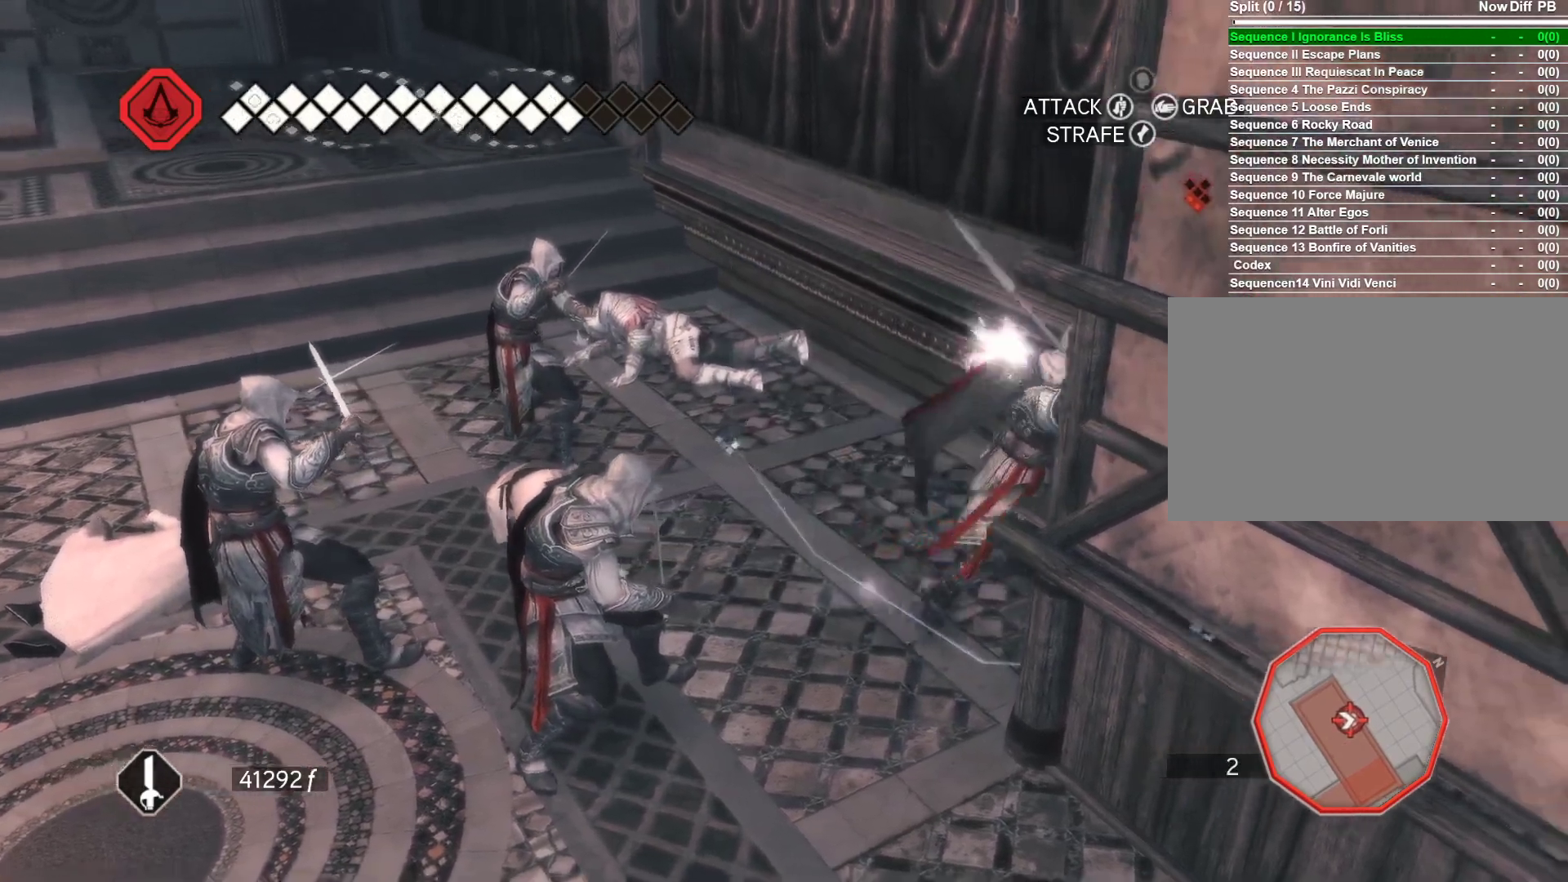
Gameplay with keyboard and mouse; each line is a JSON object with the keys and mouse buttons held at the frame after it. "events" lists presses ("down") and releases ("up") of "1", "2", "3", "4", "5", "a", "alt", "c", "ctrl", "d", "e", "f", "g", "q", "r", "s", "shift", "space", "t", "tab", "v", "w", "x", "z", "mouse_left", "mouse_wheel" and "mouse_right" between this image and that frame as [ms after this image, input, new state], when the widget could be followed in between. "mouse_left", "mouse_wheel", "mouse_right" = the "left", "wheel", "right" buttons of the "mouse" list. No other keys are recorded. "wheel" means that the mouse wheel is clicked or scrolled. Not read: caps_lock mouse_move.
{"keys": ["a"], "mouse": ["left"], "events": [[150, "mouse_left", "up"], [250, "mouse_left", "down"], [433, "a", "down"]]}
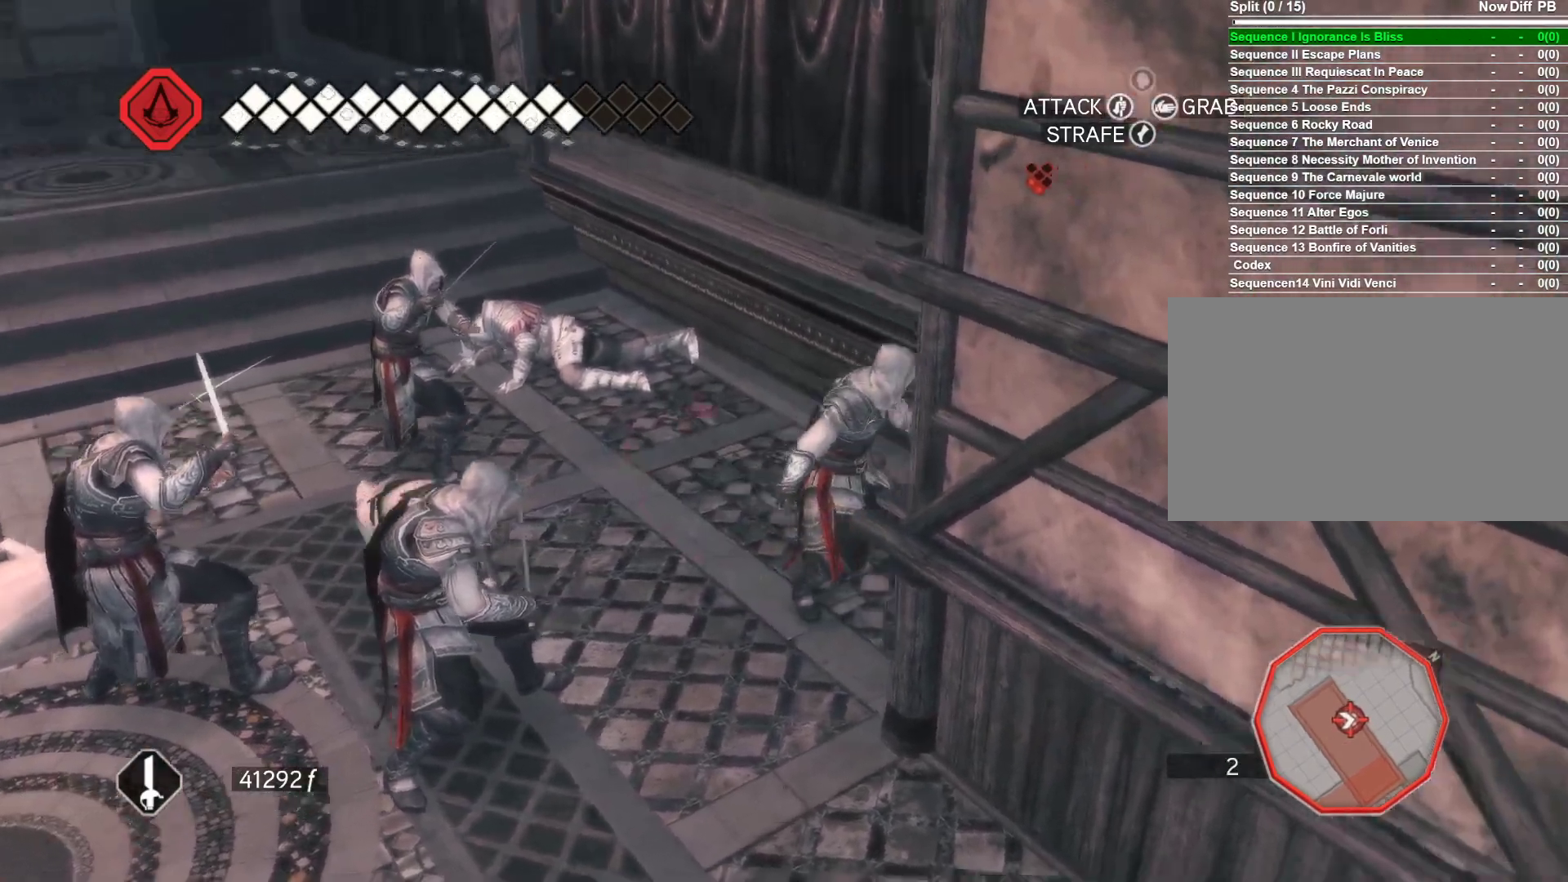
{"keys": ["a"], "mouse": ["right"], "events": [[66, "mouse_left", "up"], [166, "mouse_right", "down"]]}
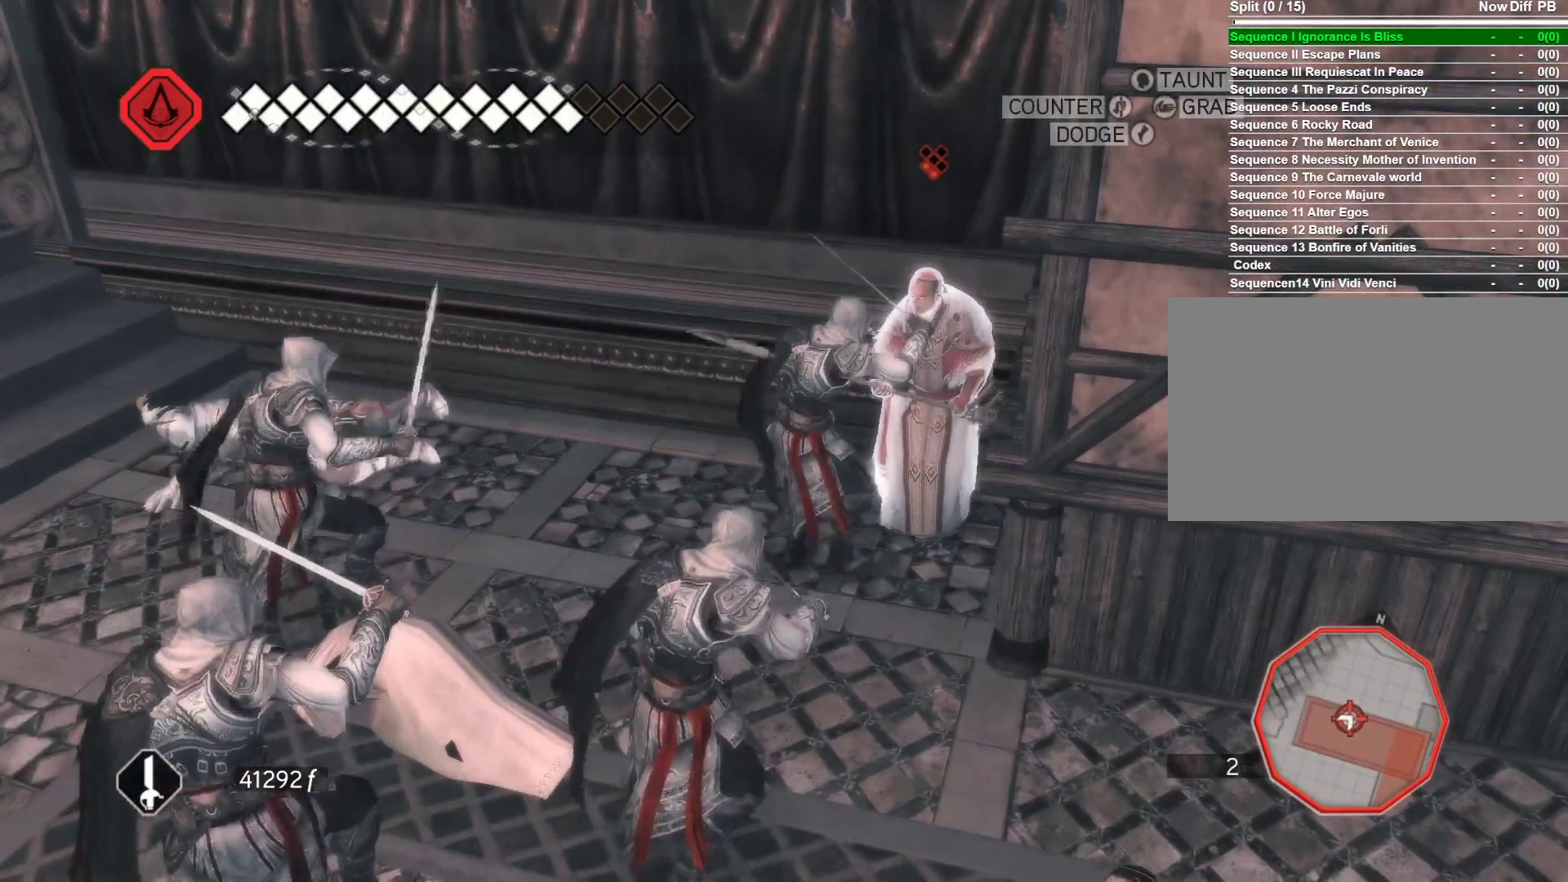
{"keys": ["a"], "mouse": ["right"], "events": []}
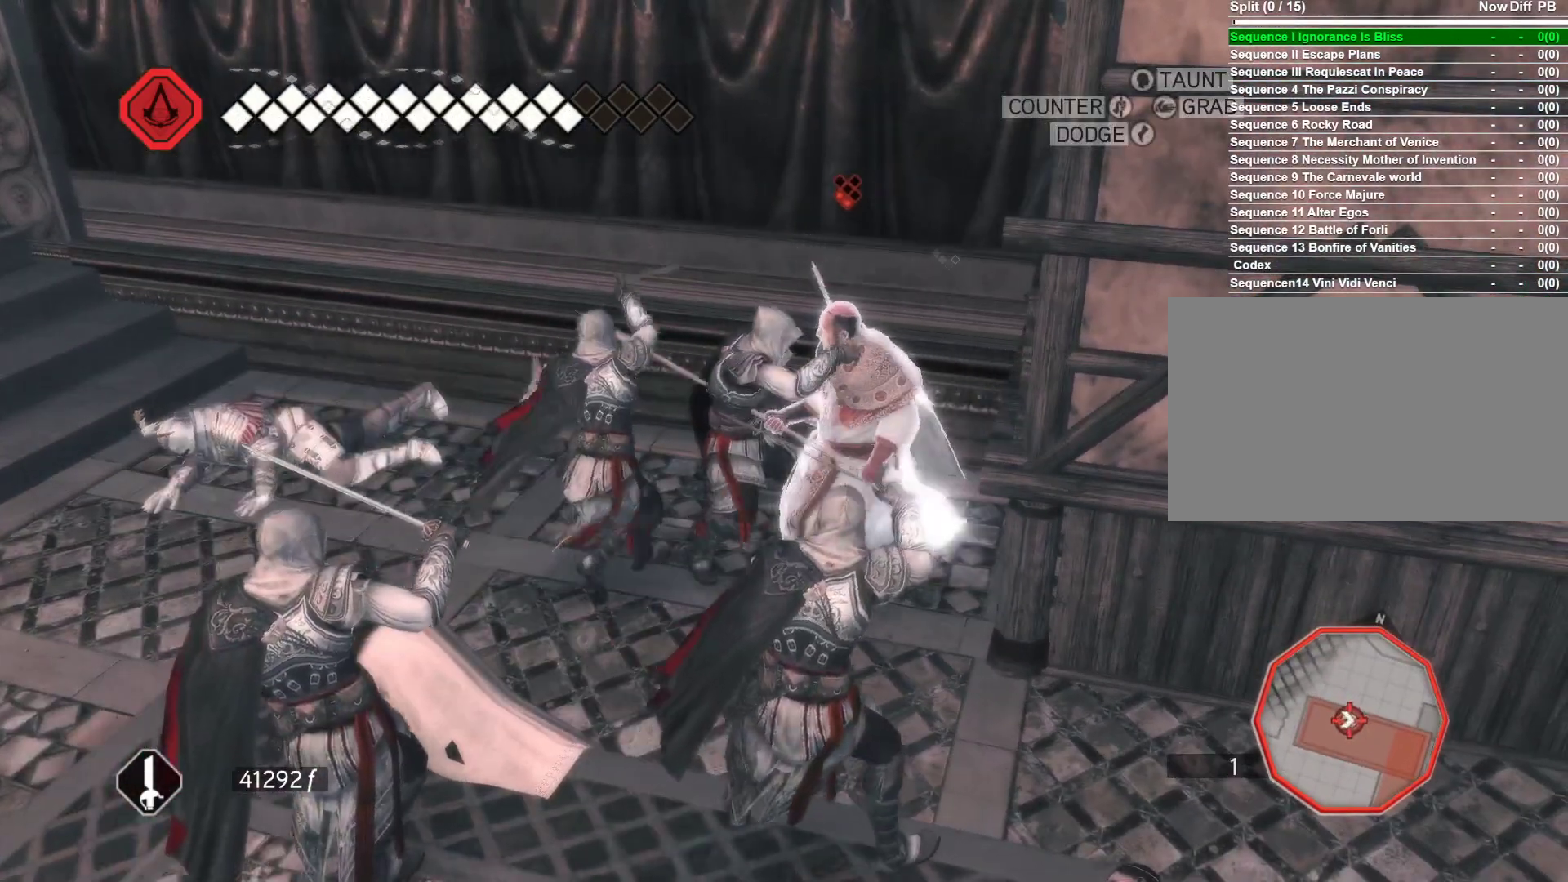
{"keys": ["a"], "mouse": ["right"], "events": [[333, "space", "down"], [433, "space", "up"]]}
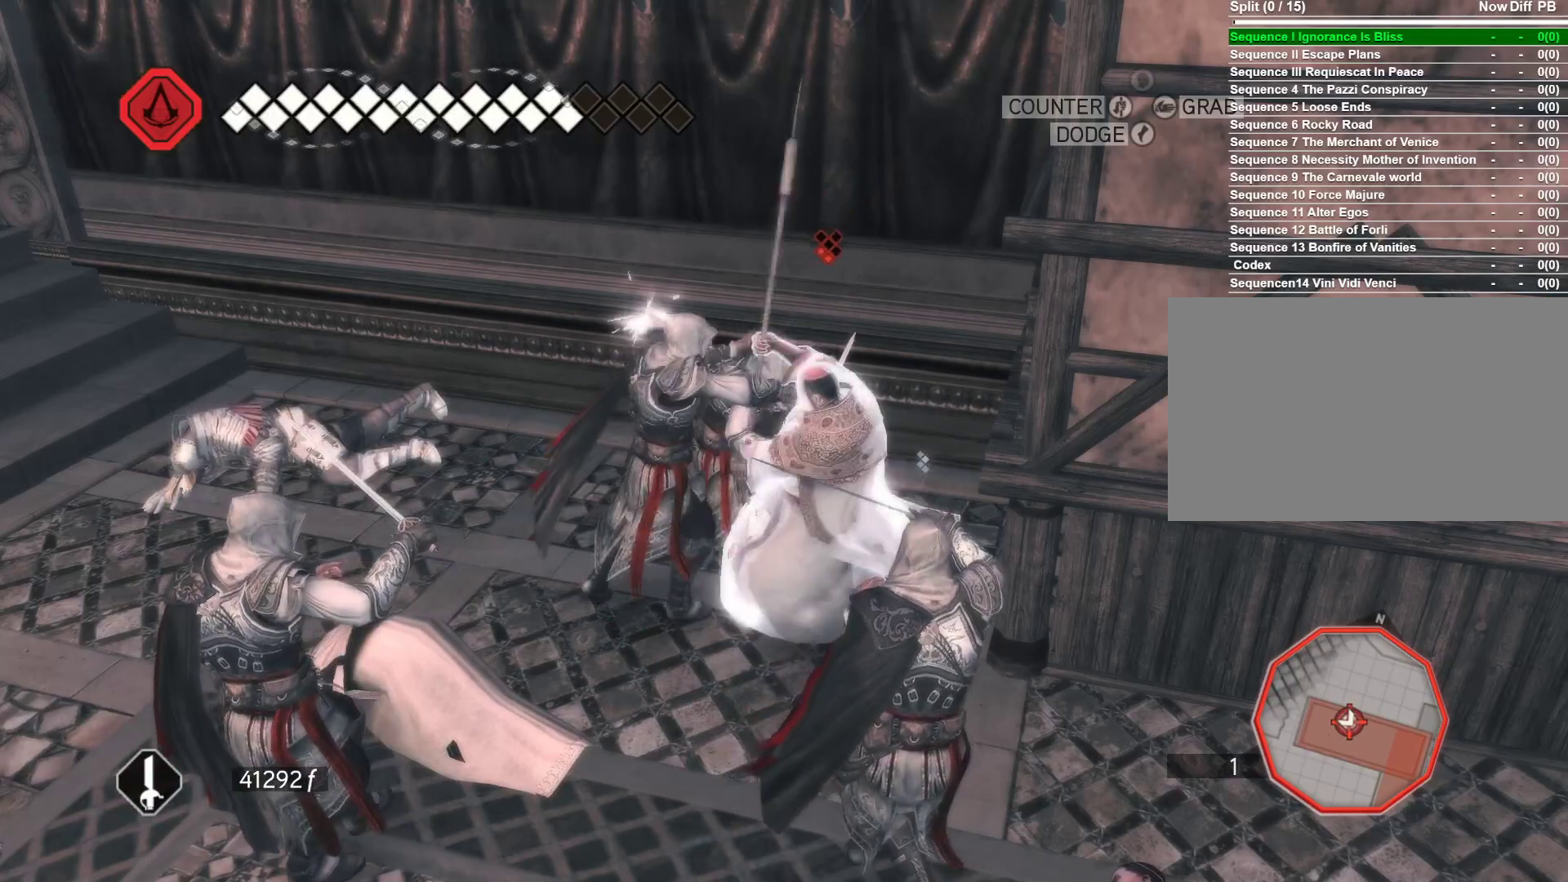
{"keys": [], "mouse": ["right"], "events": [[66, "space", "down"], [166, "space", "up"], [450, "a", "up"]]}
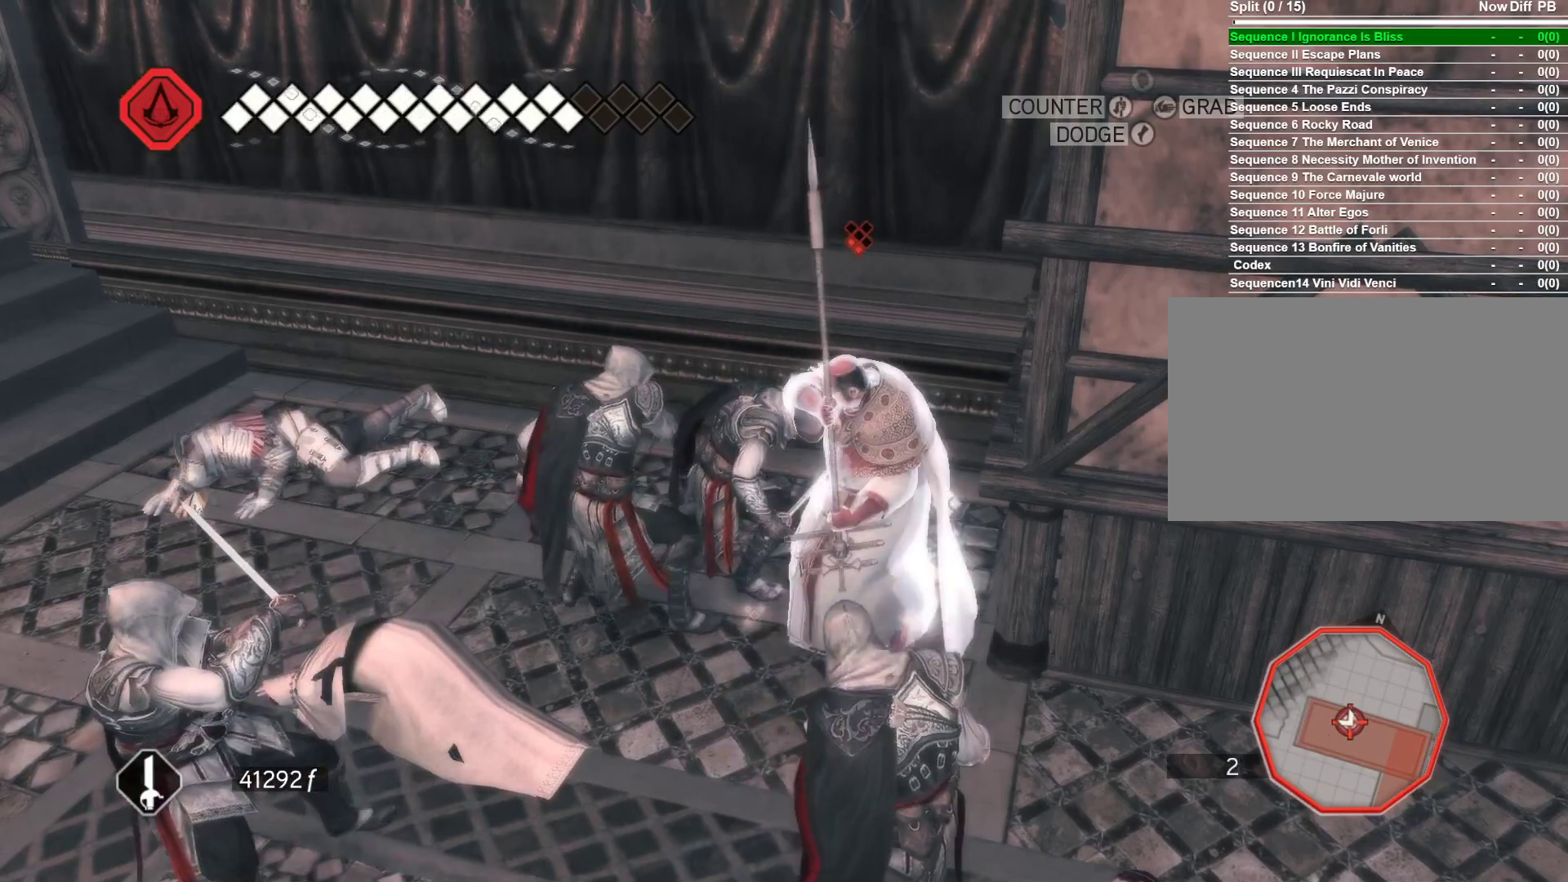
{"keys": ["d"], "mouse": ["right"], "events": [[333, "d", "down"]]}
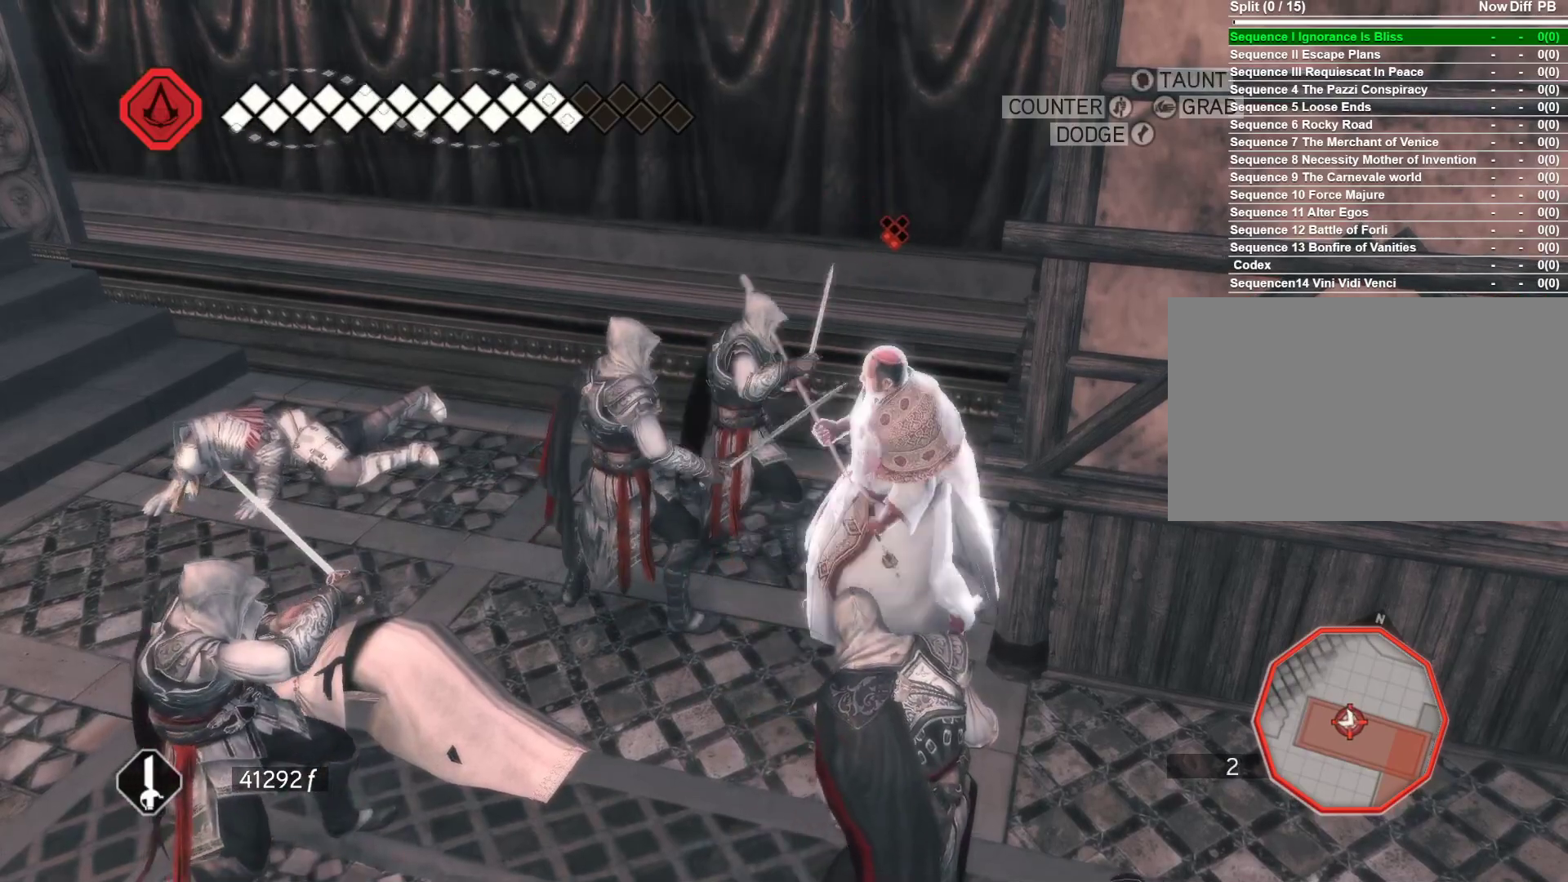
{"keys": ["shift"], "mouse": ["left"], "events": [[150, "mouse_right", "up"], [250, "d", "up"], [250, "shift", "down"], [433, "mouse_left", "down"]]}
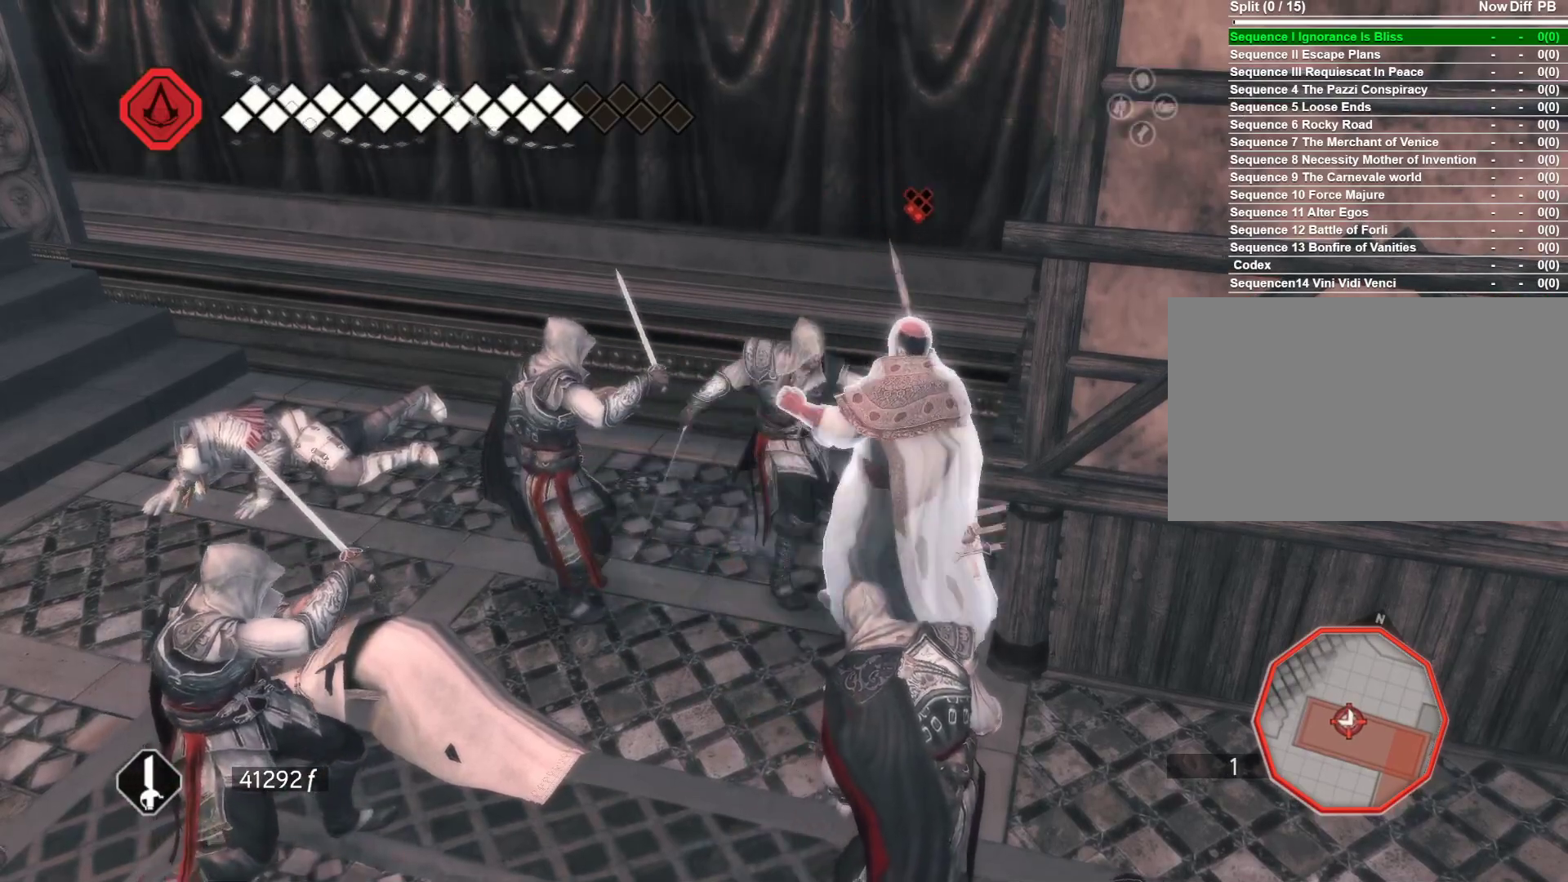
{"keys": [], "mouse": ["left"], "events": [[33, "mouse_left", "up"], [116, "mouse_left", "down"], [216, "mouse_left", "up"], [316, "mouse_left", "down"], [316, "shift", "up"], [366, "mouse_left", "up"], [450, "mouse_left", "down"]]}
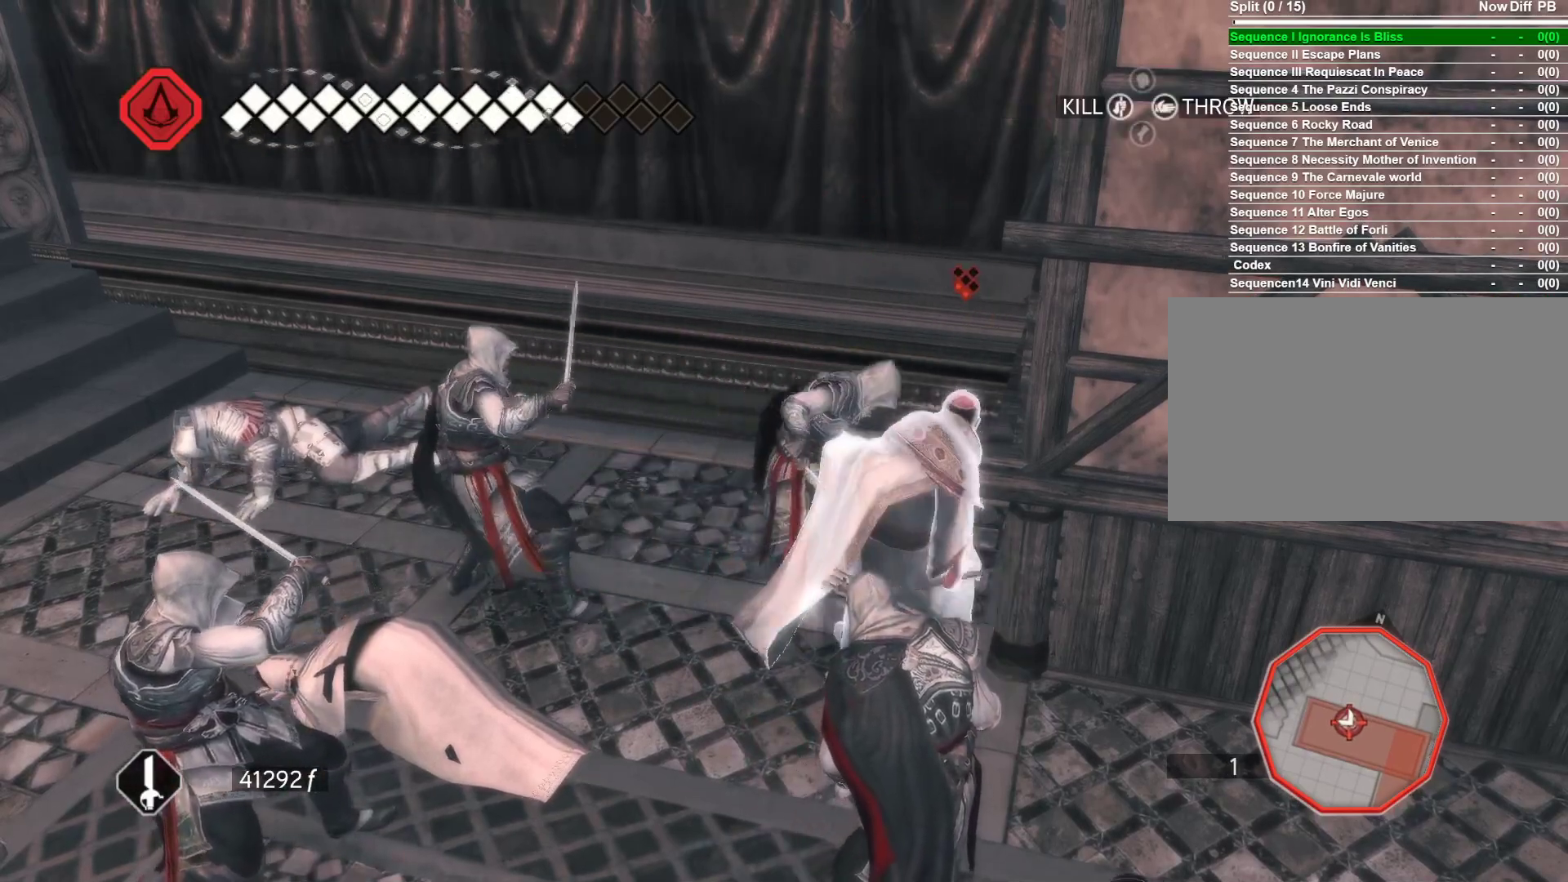
{"keys": ["s"], "mouse": ["left", "right"], "events": [[100, "mouse_left", "up"], [183, "mouse_right", "down"], [183, "s", "down"], [366, "mouse_left", "down"]]}
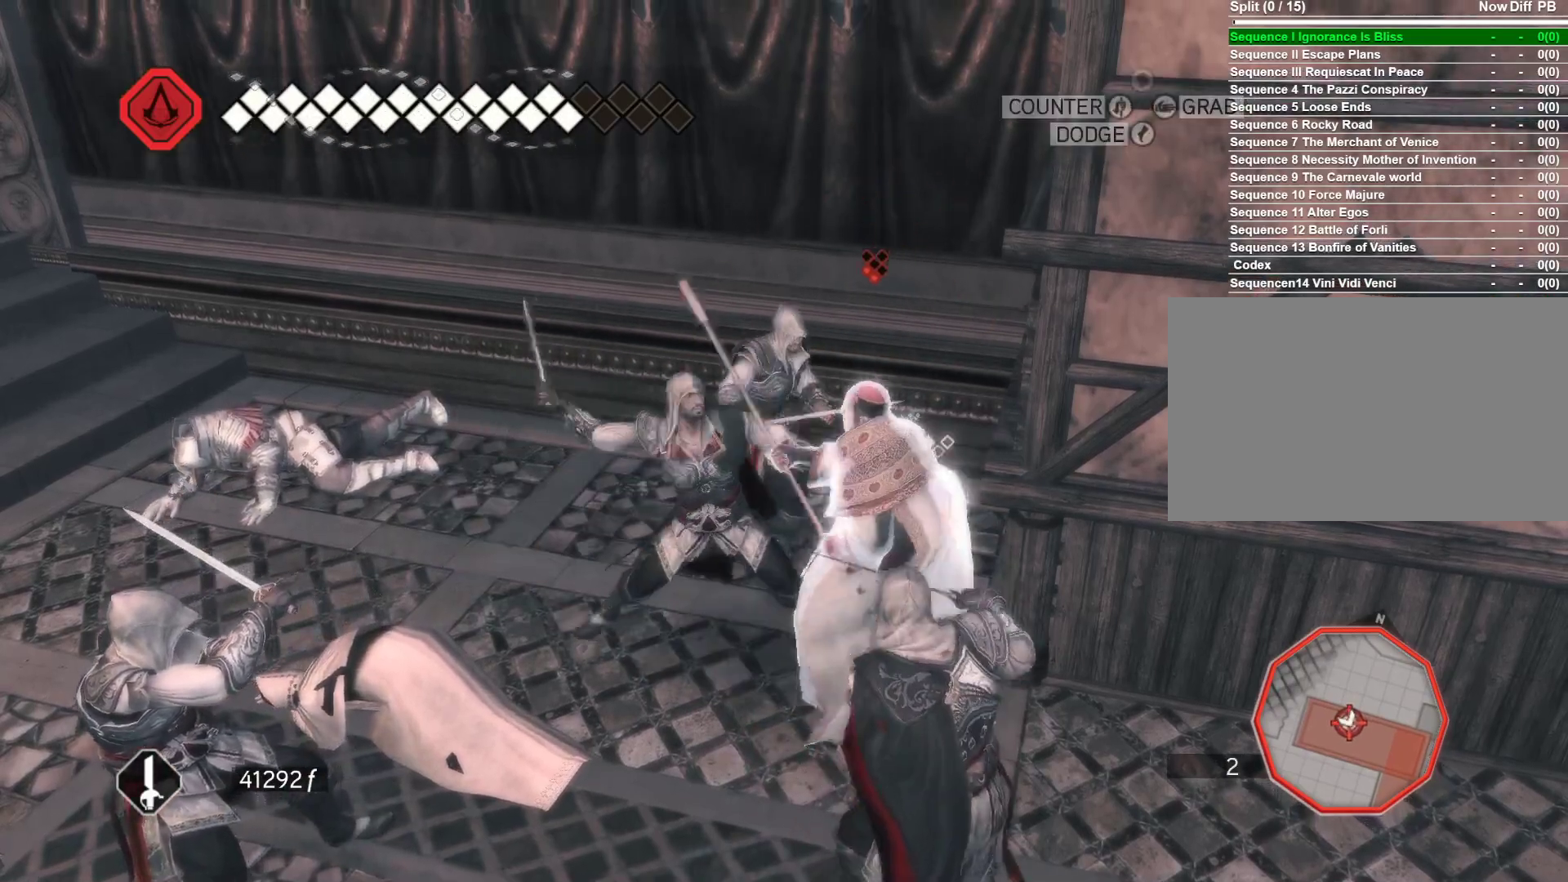
{"keys": ["s"], "mouse": ["right"], "events": [[16, "mouse_left", "up"], [116, "mouse_left", "down"], [250, "mouse_left", "up"]]}
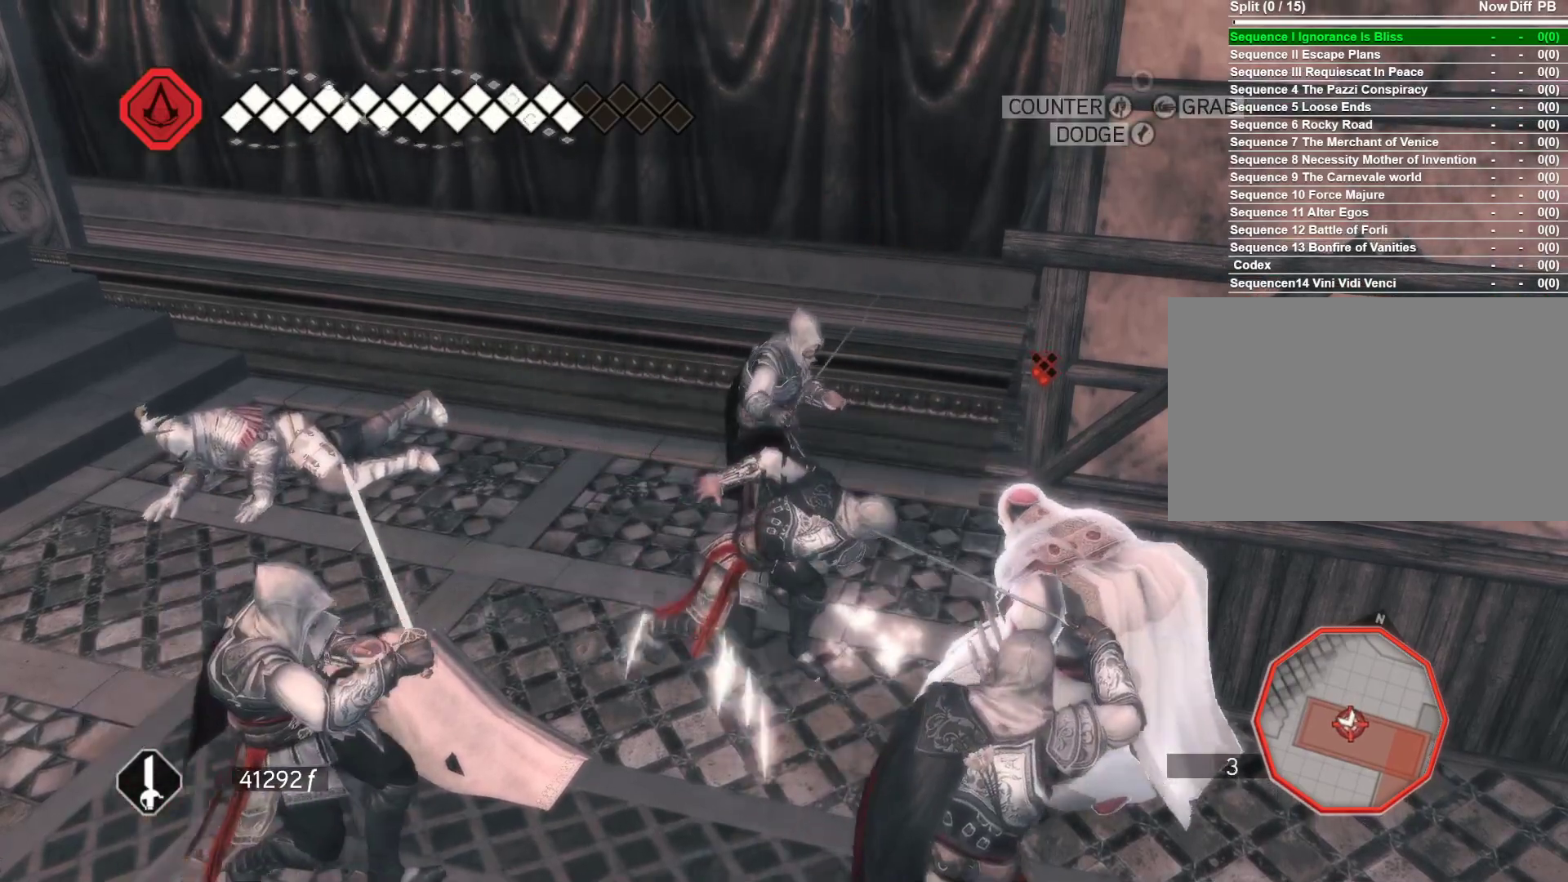
{"keys": ["d"], "mouse": [], "events": [[316, "mouse_right", "up"], [450, "d", "down"], [500, "s", "up"]]}
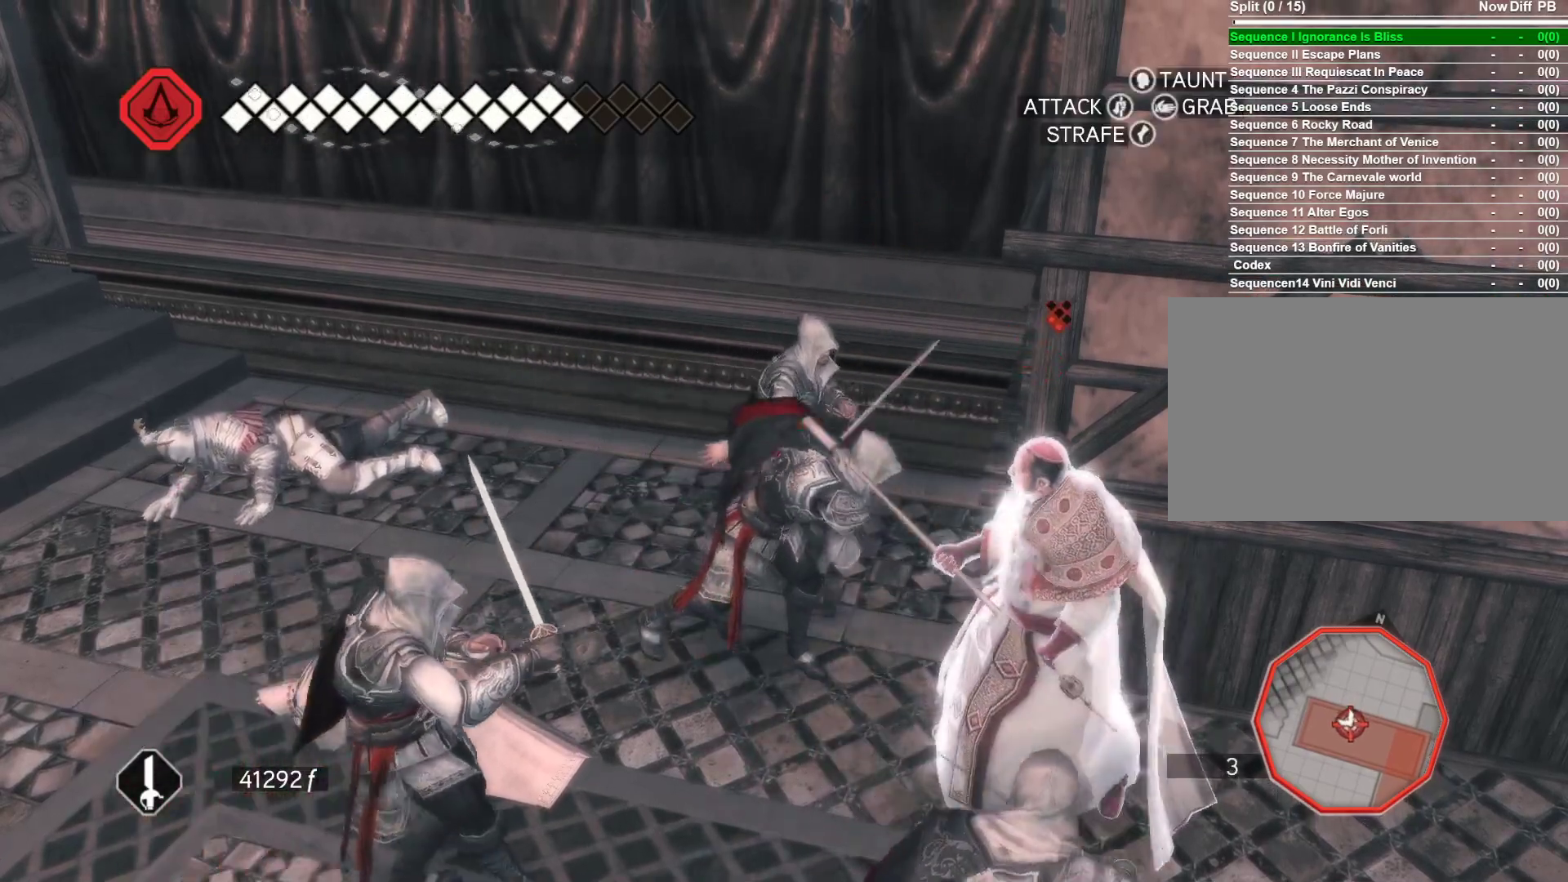
{"keys": ["s"], "mouse": ["right"], "events": [[100, "s", "down"], [183, "d", "up"], [283, "mouse_right", "down"]]}
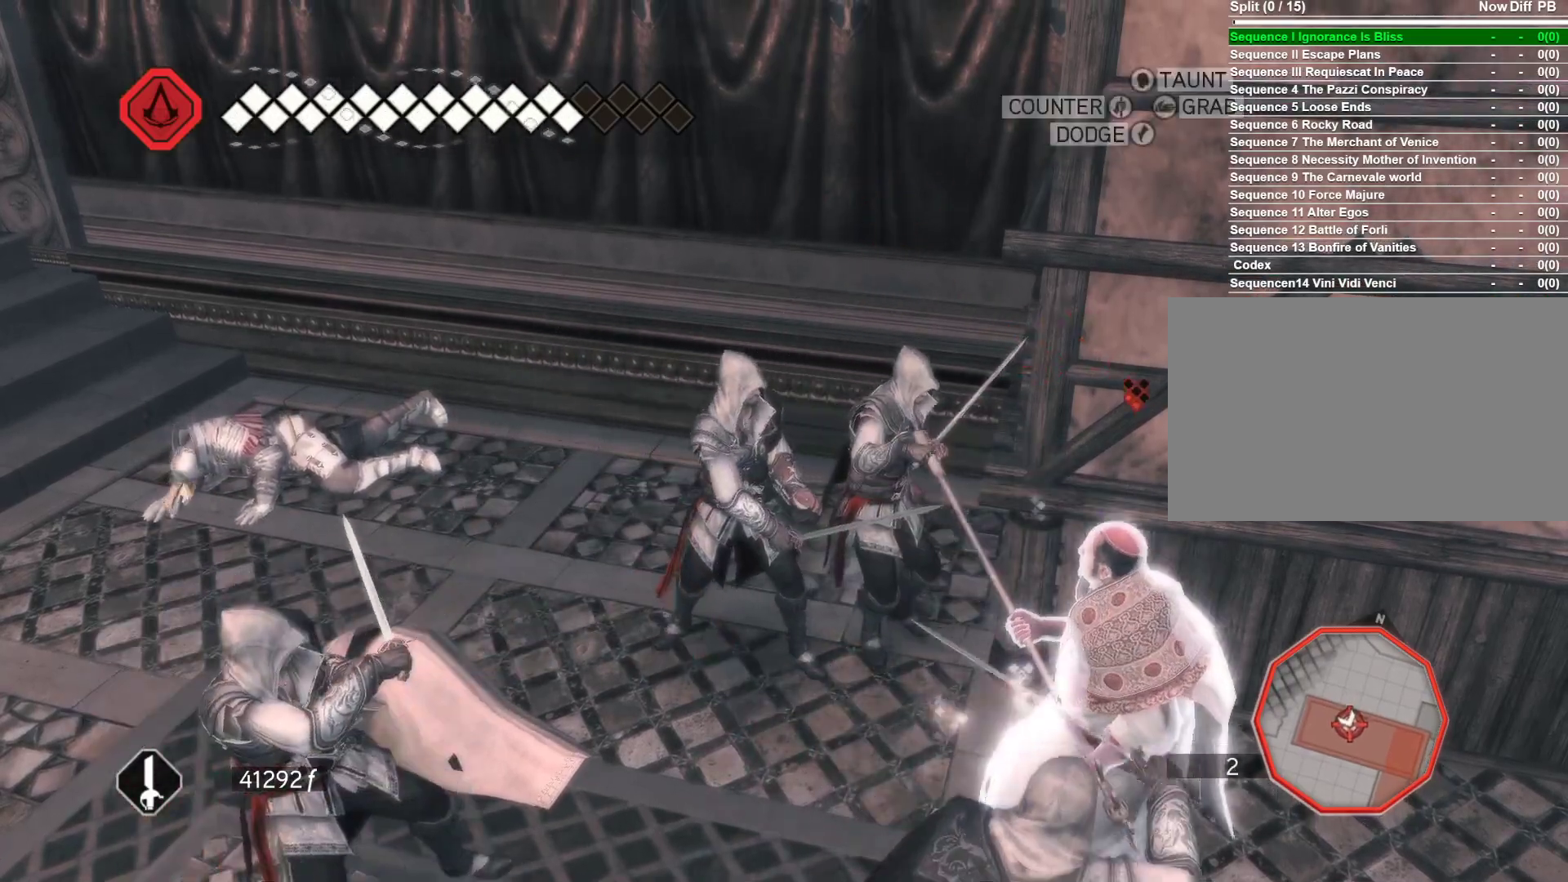
{"keys": ["s"], "mouse": ["right"], "events": []}
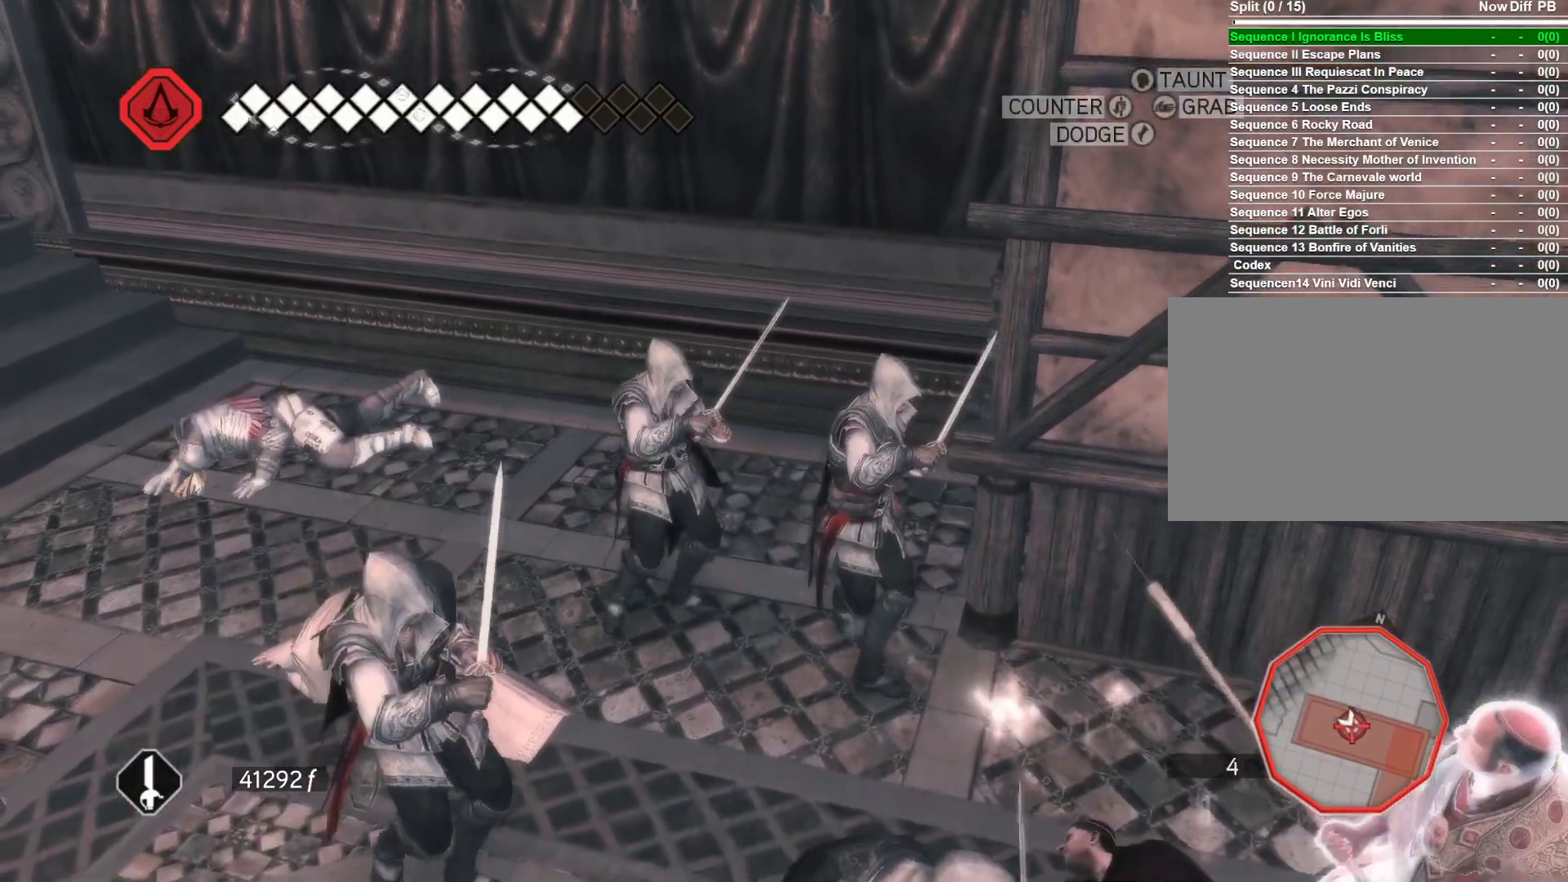
{"keys": ["s"], "mouse": ["right"], "events": []}
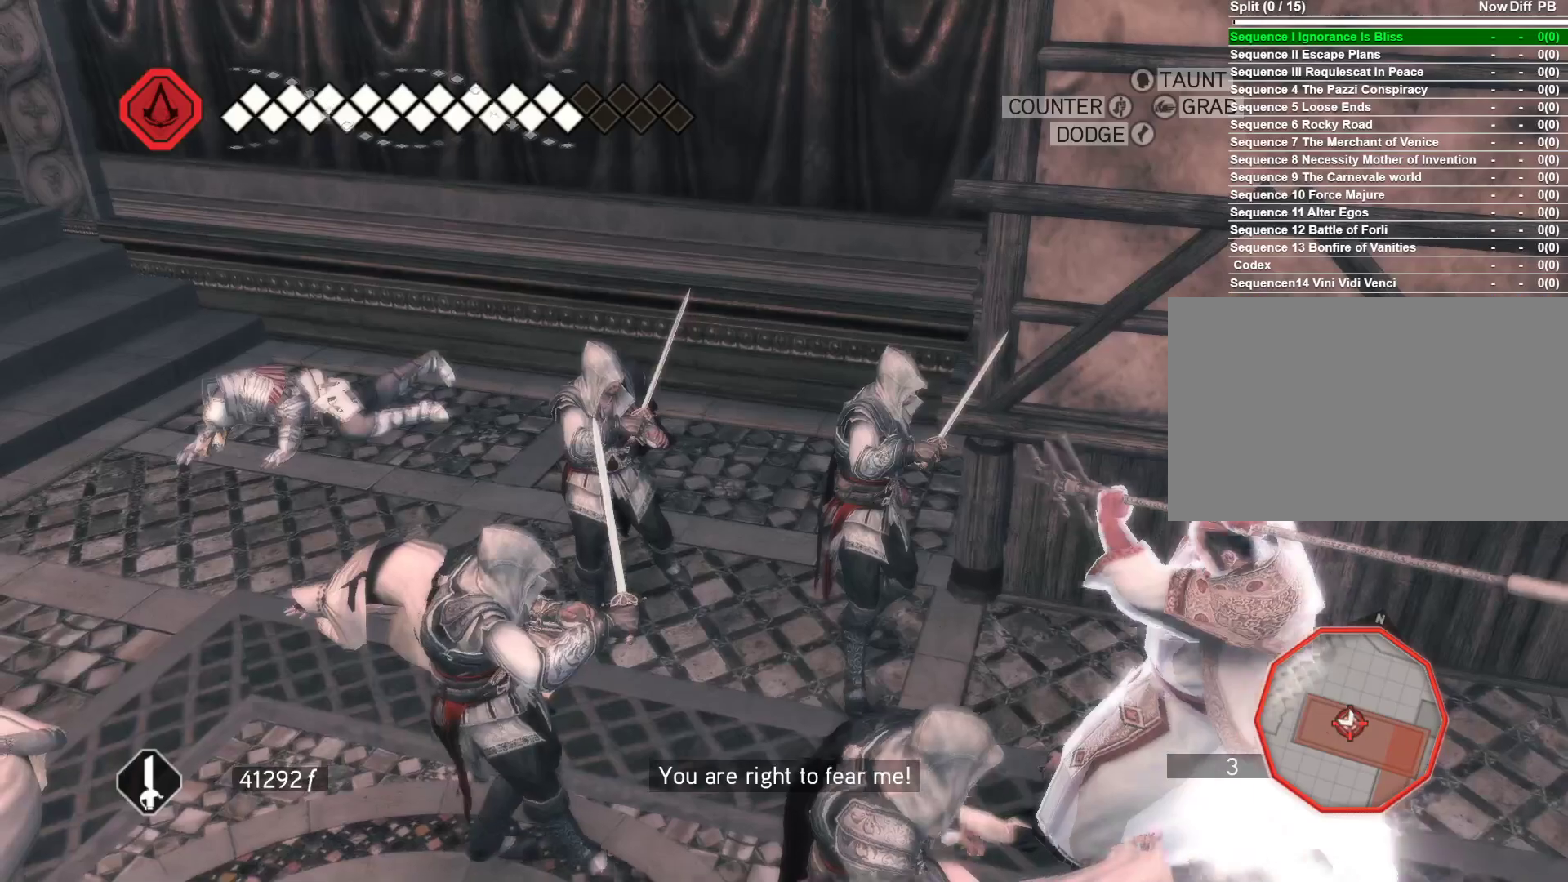
{"keys": ["s", "space"], "mouse": ["right"], "events": [[283, "space", "down"], [333, "space", "up"], [416, "space", "down"]]}
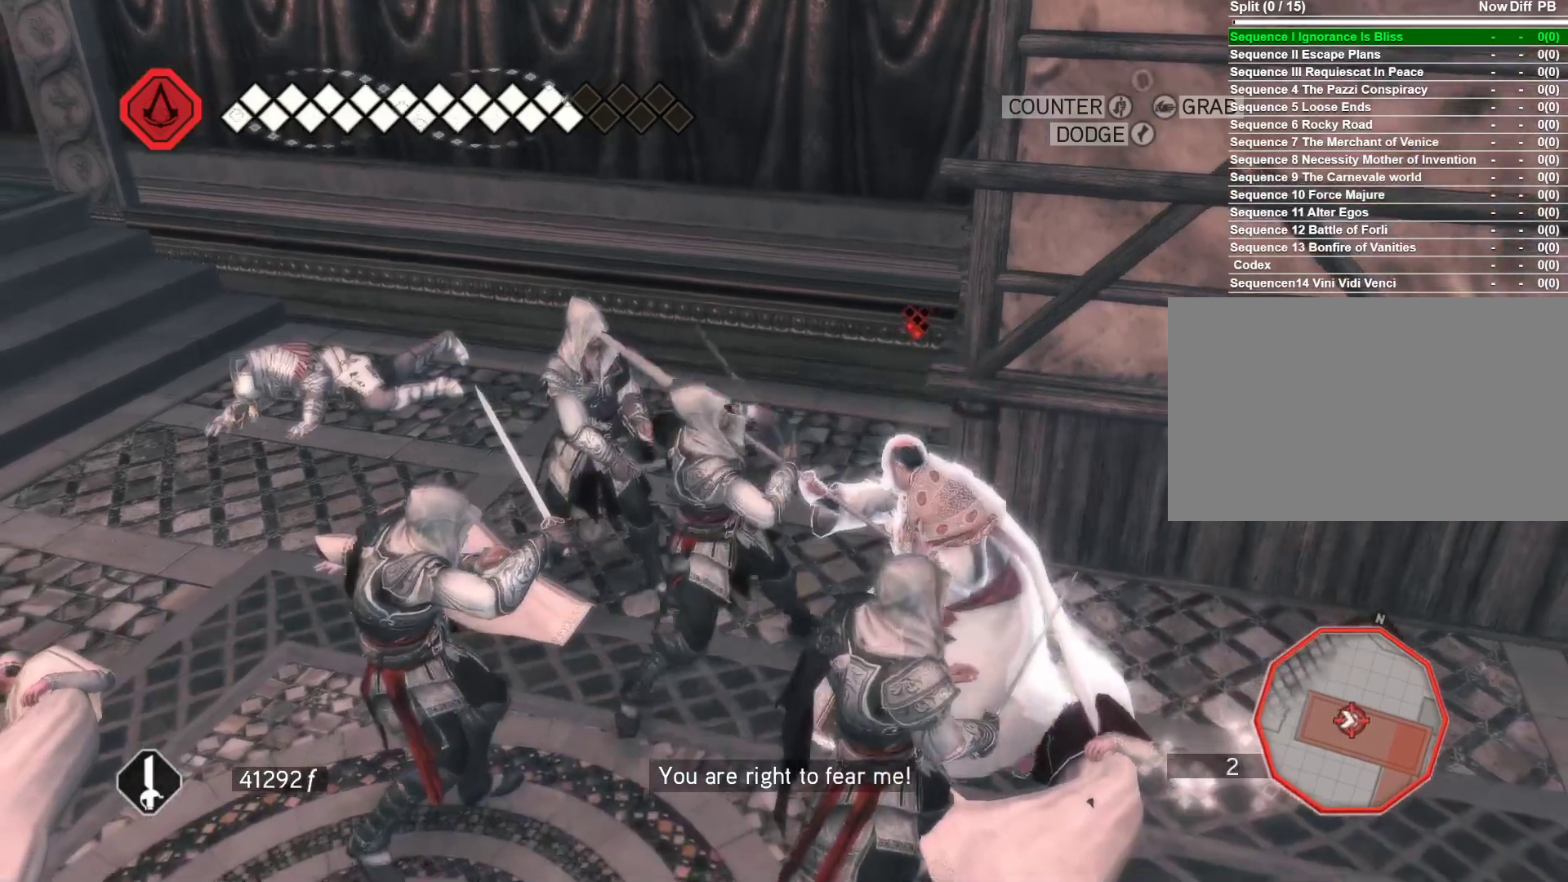
{"keys": ["d", "s"], "mouse": ["right"], "events": [[66, "space", "up"], [433, "d", "down"]]}
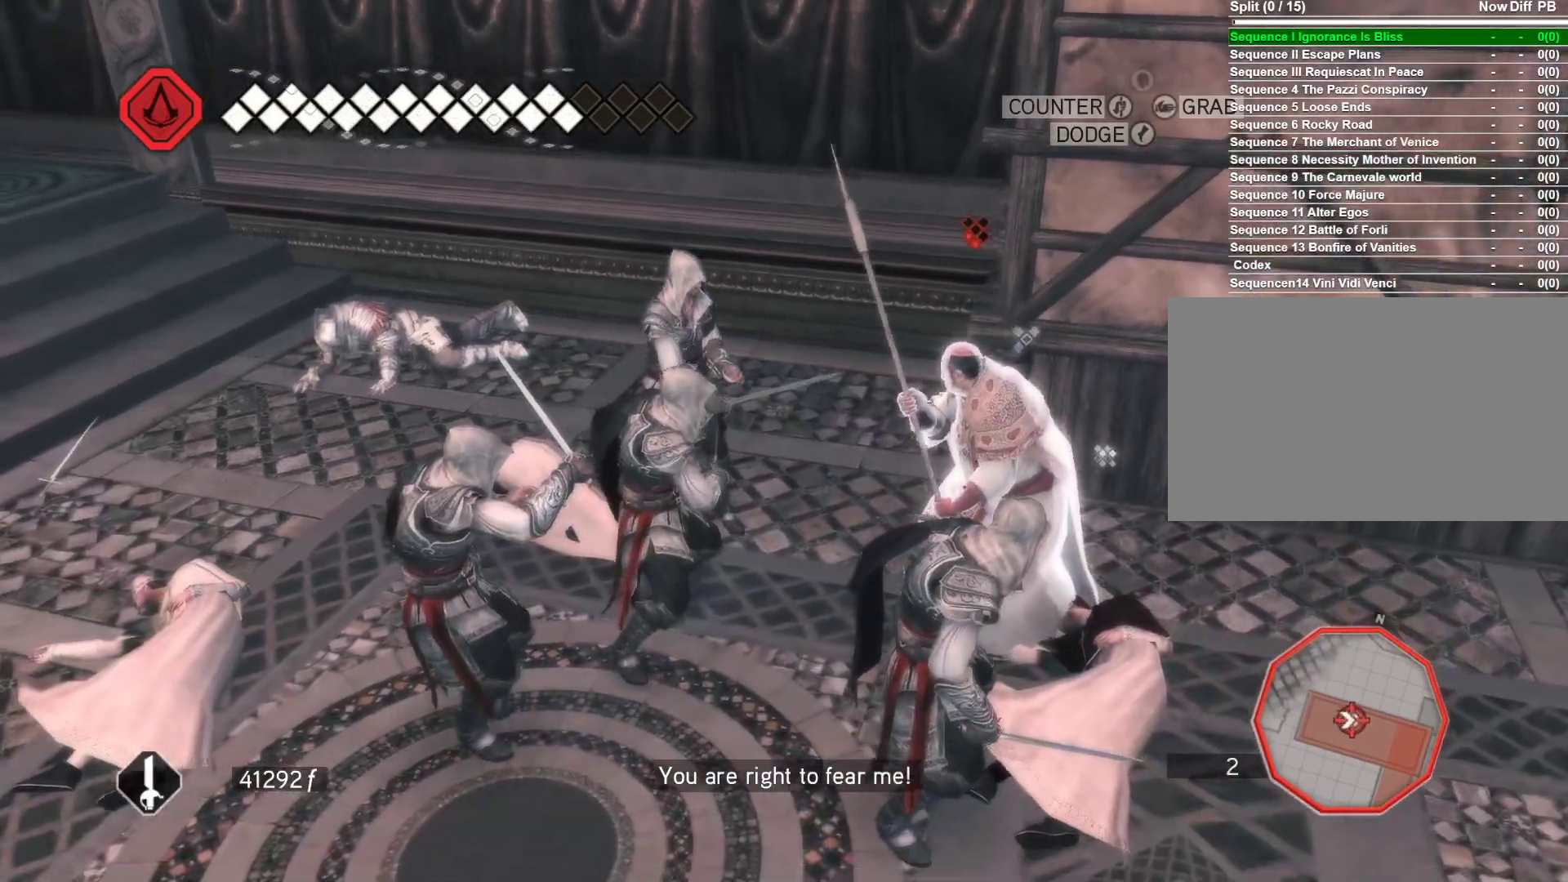
{"keys": ["d"], "mouse": ["right"], "events": [[216, "s", "up"]]}
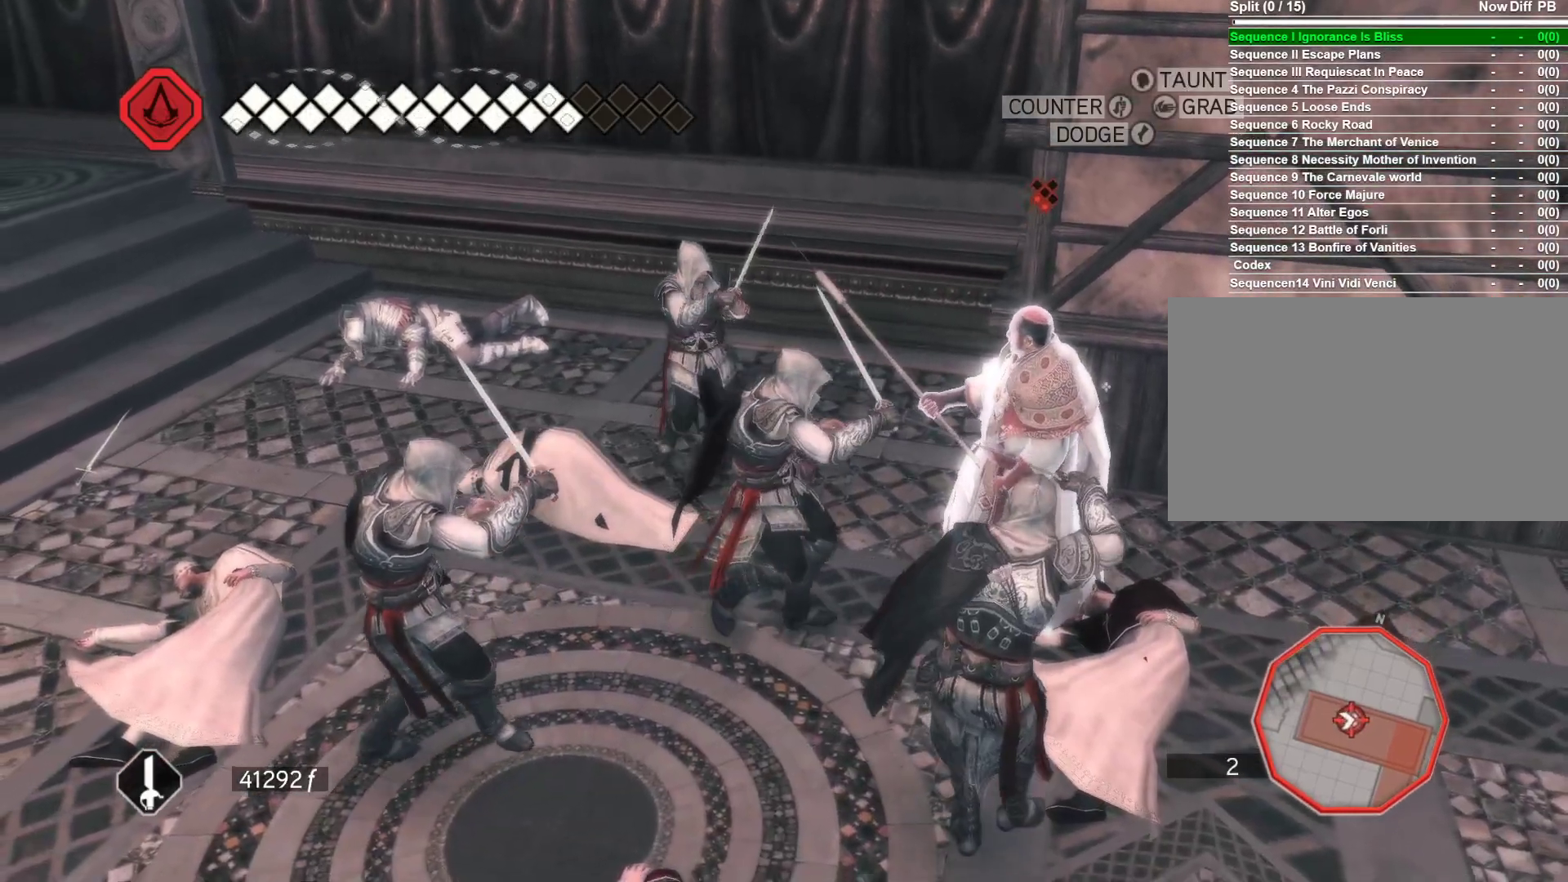
{"keys": ["shift"], "mouse": ["left", "right"], "events": [[50, "shift", "down"], [183, "d", "up"], [283, "mouse_left", "down"], [366, "mouse_left", "up"], [466, "mouse_left", "down"]]}
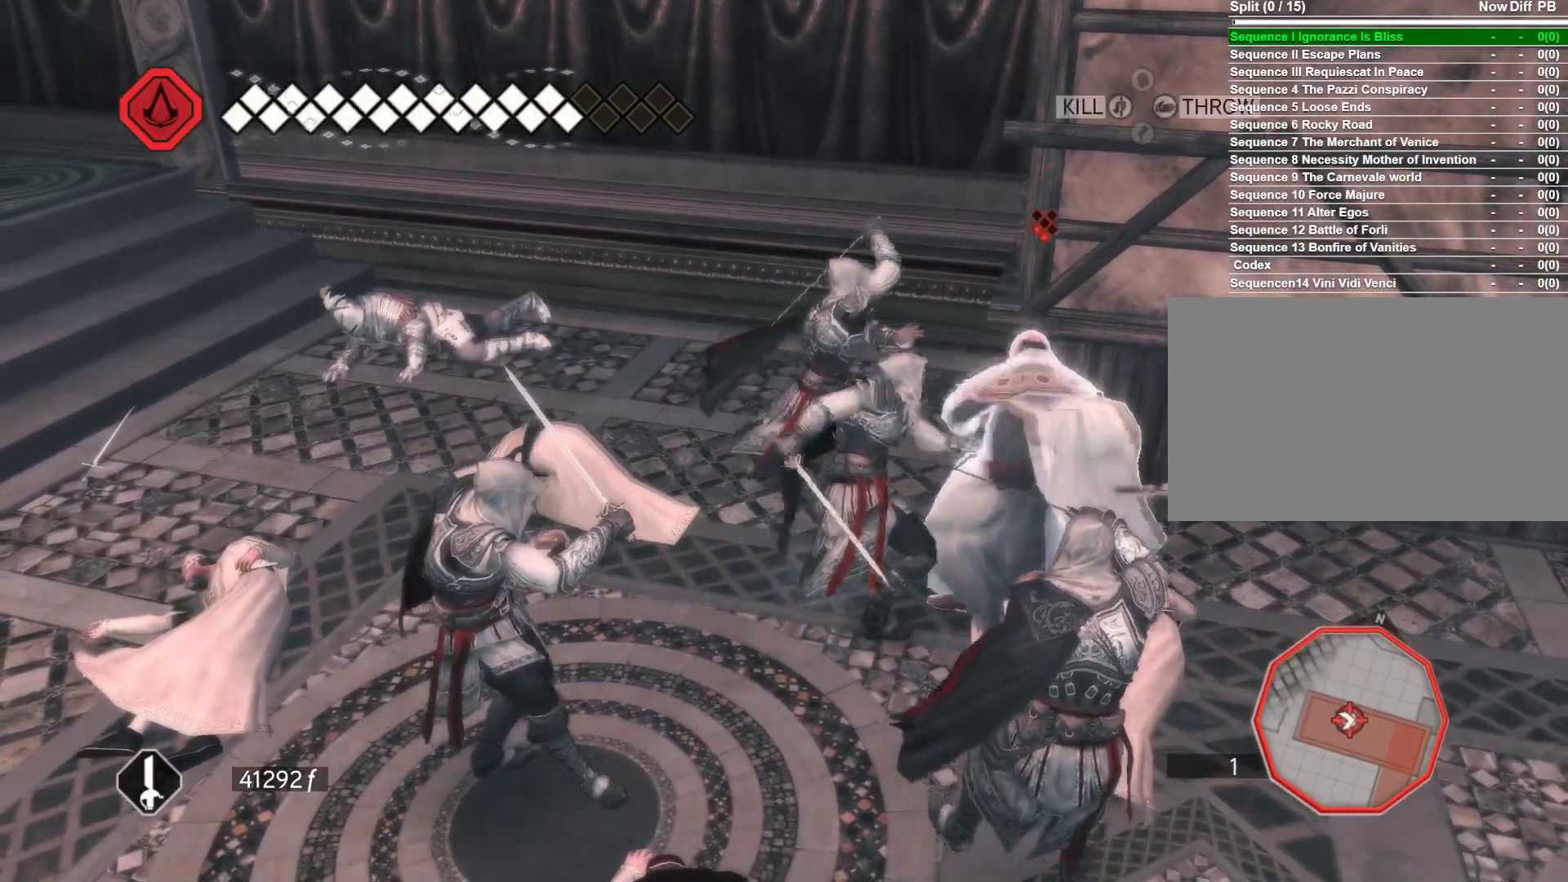
{"keys": ["d"], "mouse": ["right"], "events": [[66, "mouse_left", "up"], [116, "mouse_left", "down"], [150, "shift", "up"], [250, "mouse_left", "up"], [333, "d", "down"], [333, "mouse_left", "down"], [483, "mouse_left", "up"]]}
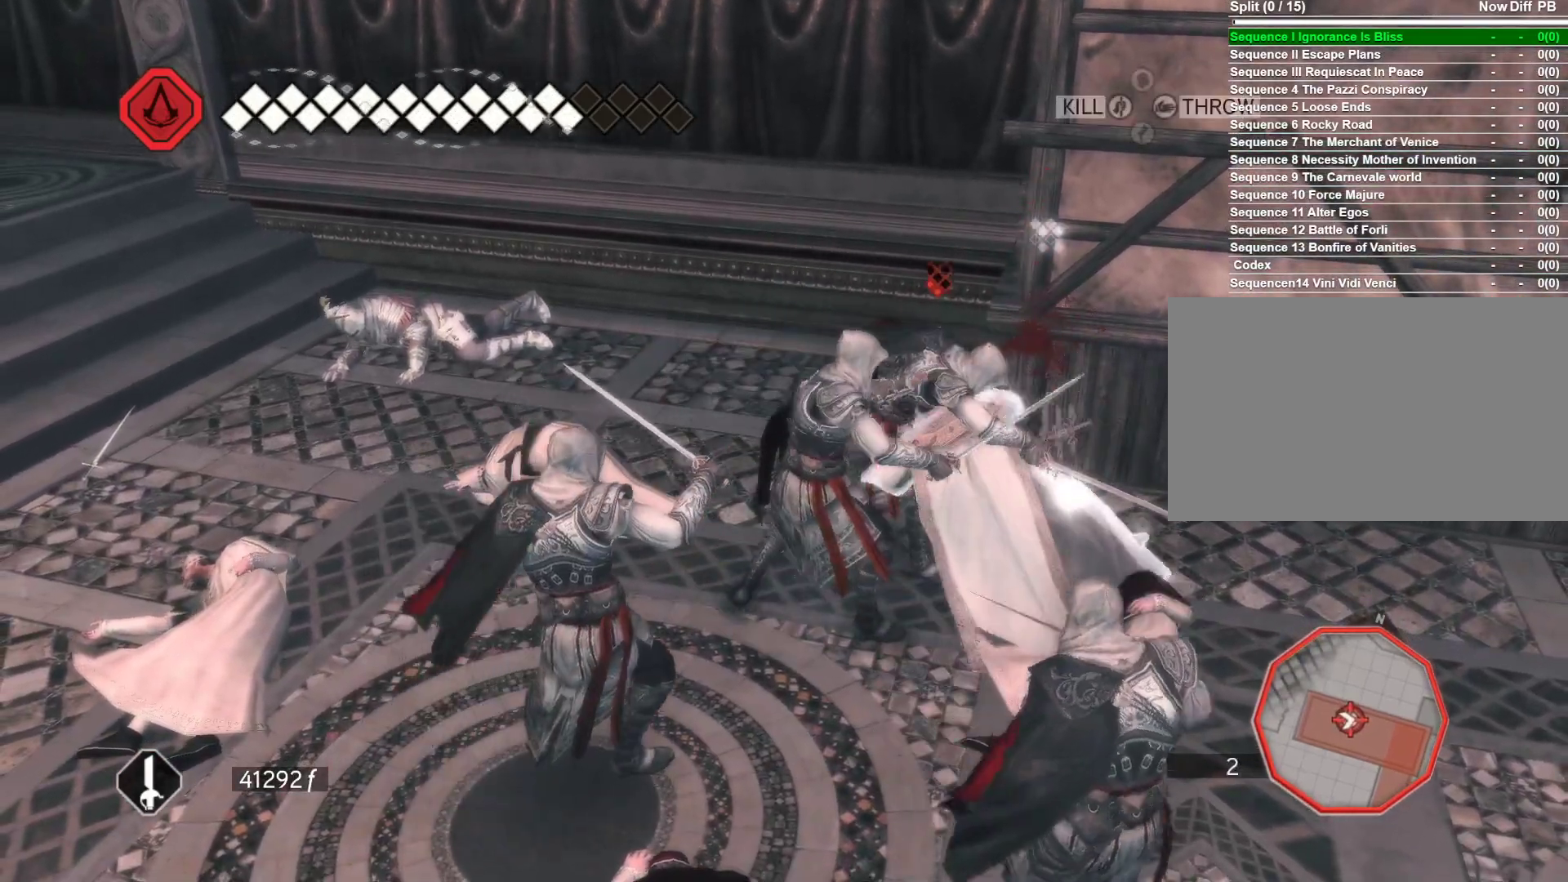
{"keys": [], "mouse": ["right"], "events": [[33, "mouse_left", "down"], [133, "d", "up"], [166, "mouse_left", "up"], [216, "s", "down"], [316, "mouse_left", "down"], [400, "mouse_left", "up"], [500, "s", "up"]]}
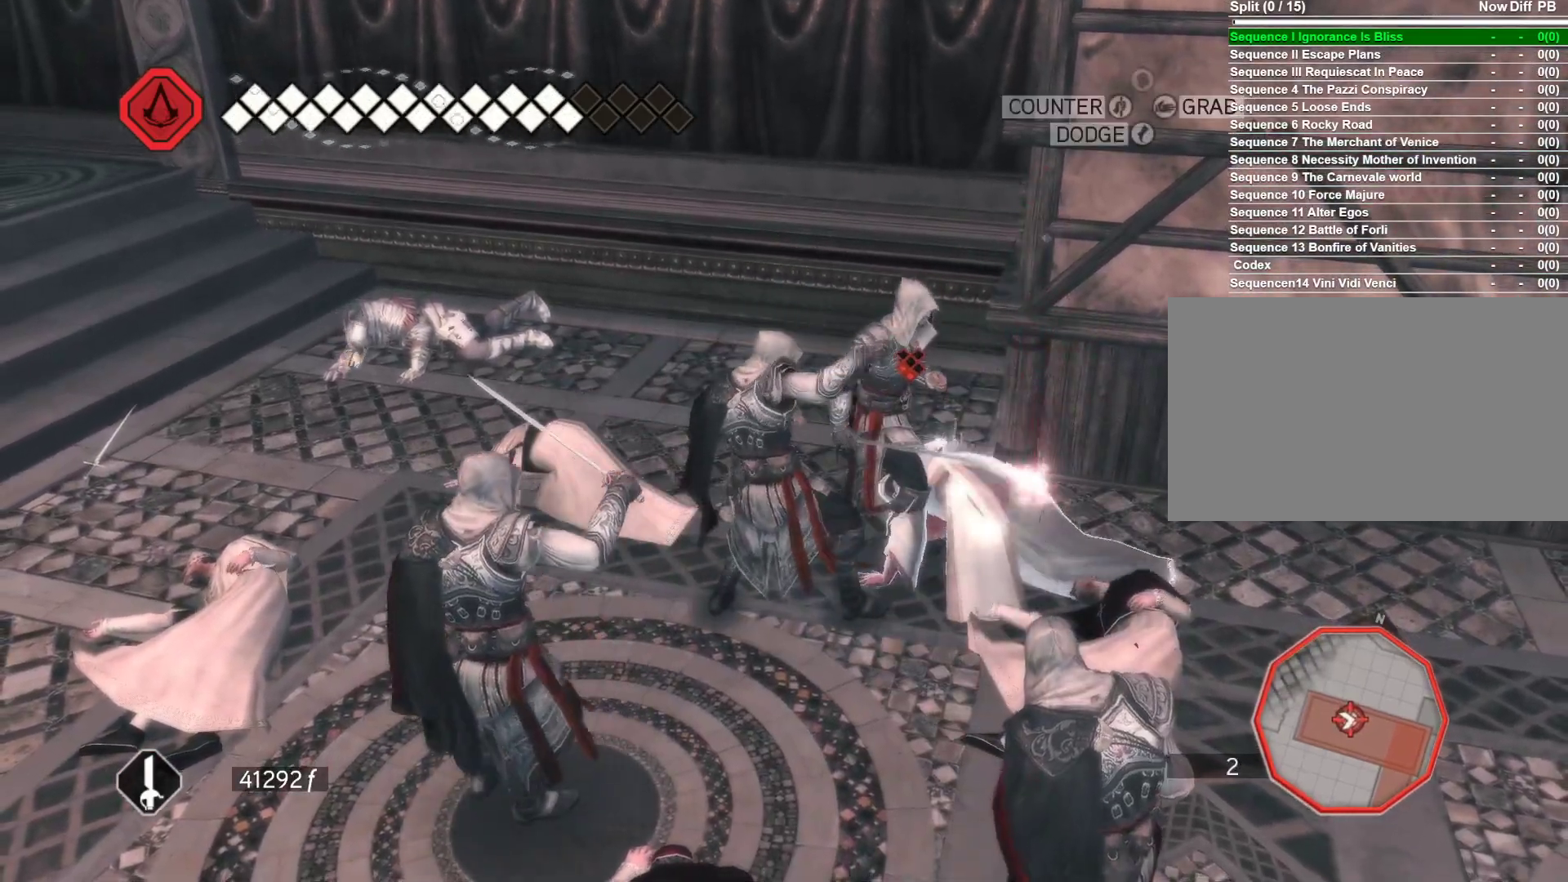
{"keys": [], "mouse": ["left", "right"], "events": [[50, "mouse_left", "down"], [100, "d", "down"], [133, "mouse_left", "up"], [183, "d", "up"], [233, "mouse_left", "down"], [333, "mouse_left", "up"], [416, "mouse_left", "down"]]}
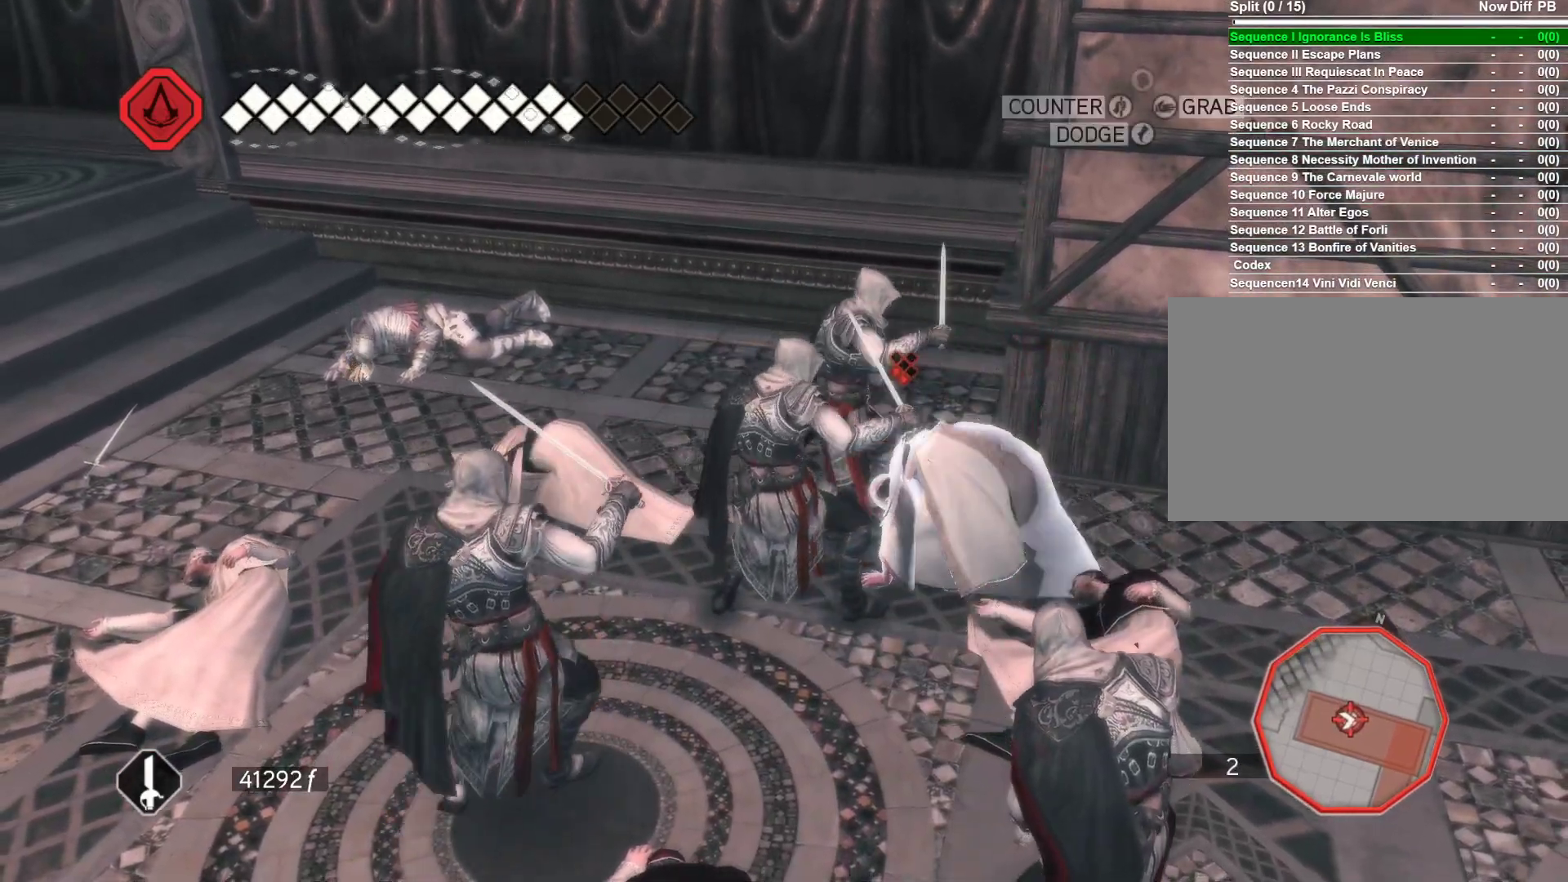
{"keys": ["d"], "mouse": ["left"], "events": [[16, "mouse_left", "up"], [150, "mouse_left", "down"], [200, "d", "down"], [200, "mouse_left", "up"], [200, "mouse_right", "up"], [300, "mouse_left", "down"]]}
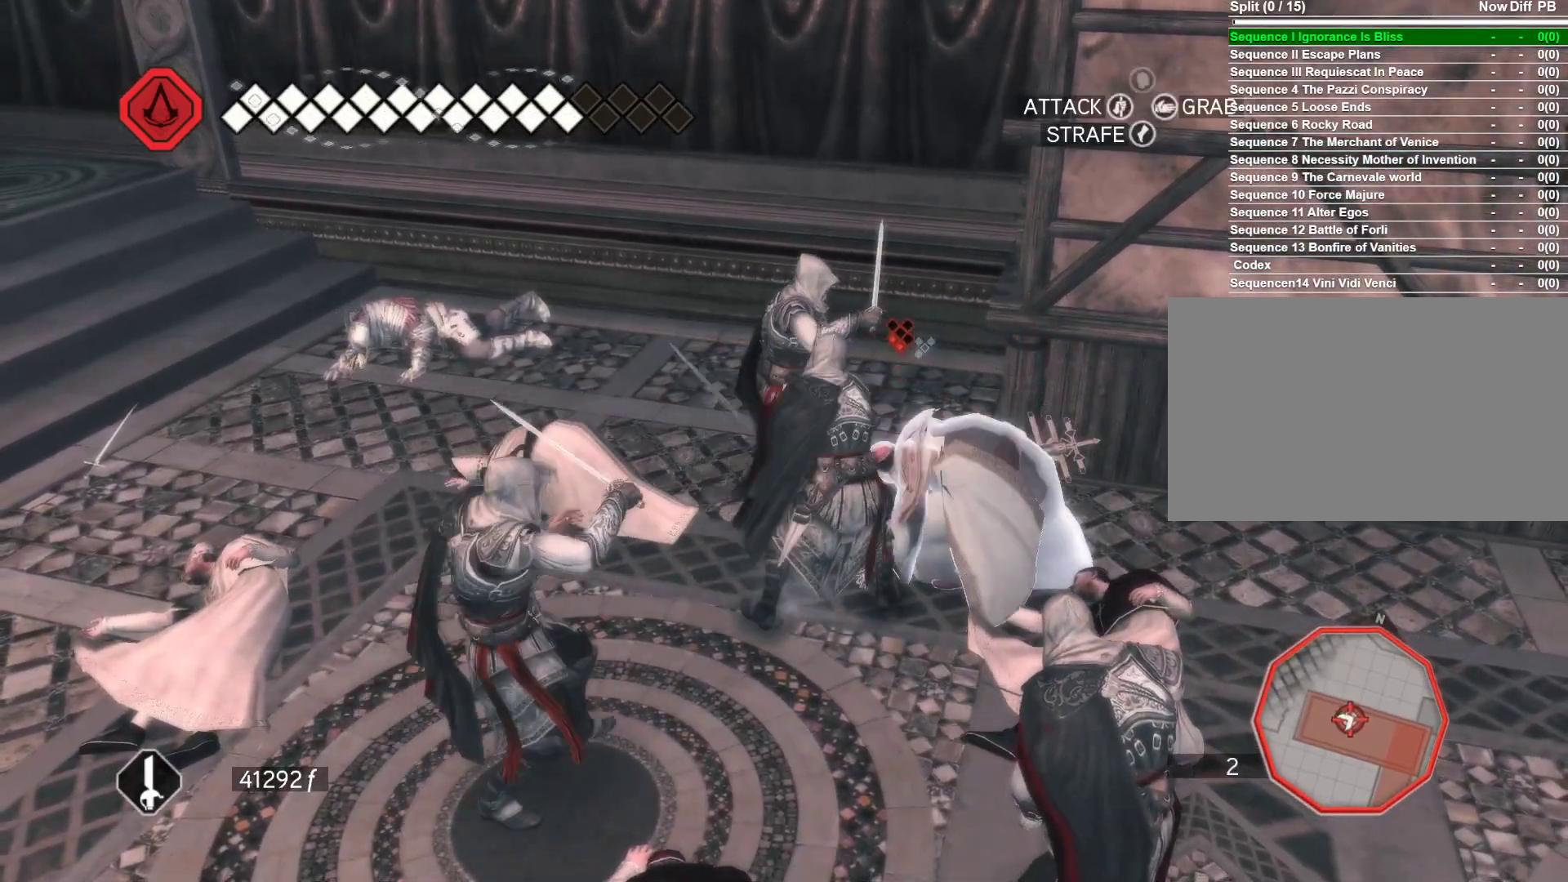
{"keys": [], "mouse": [], "events": [[33, "mouse_left", "up"], [66, "mouse_left", "down"], [166, "mouse_left", "up"], [266, "d", "up"], [400, "mouse_left", "down"], [500, "mouse_left", "up"]]}
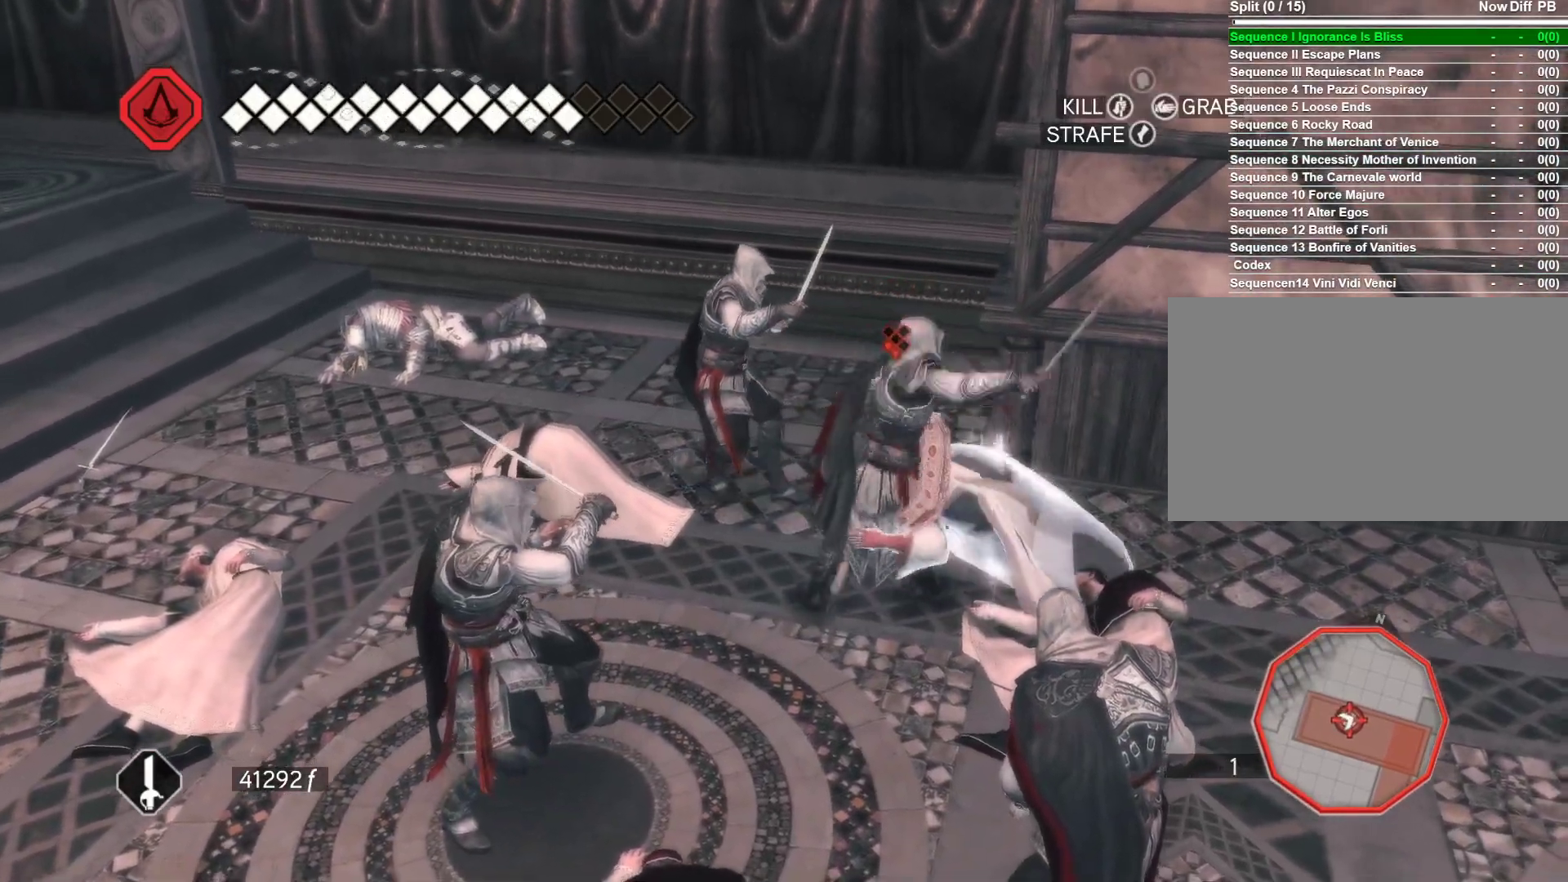
{"keys": [], "mouse": ["left"], "events": [[50, "mouse_left", "down"], [183, "mouse_left", "up"], [233, "mouse_left", "down"], [333, "mouse_left", "up"], [466, "mouse_left", "down"]]}
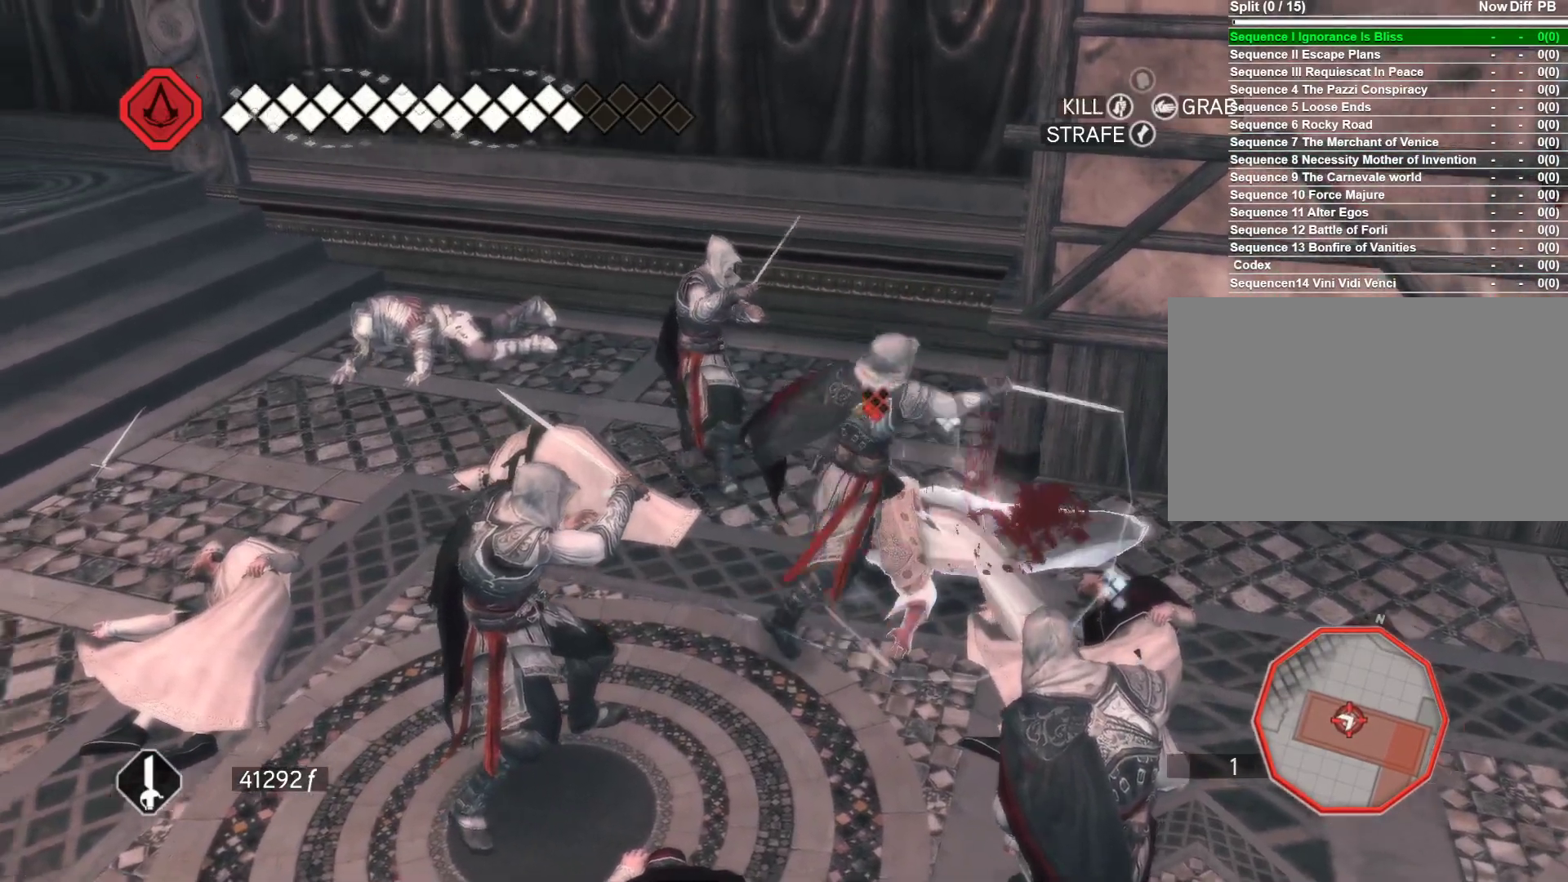
{"keys": [], "mouse": ["left"], "events": [[200, "mouse_left", "up"], [300, "mouse_left", "down"]]}
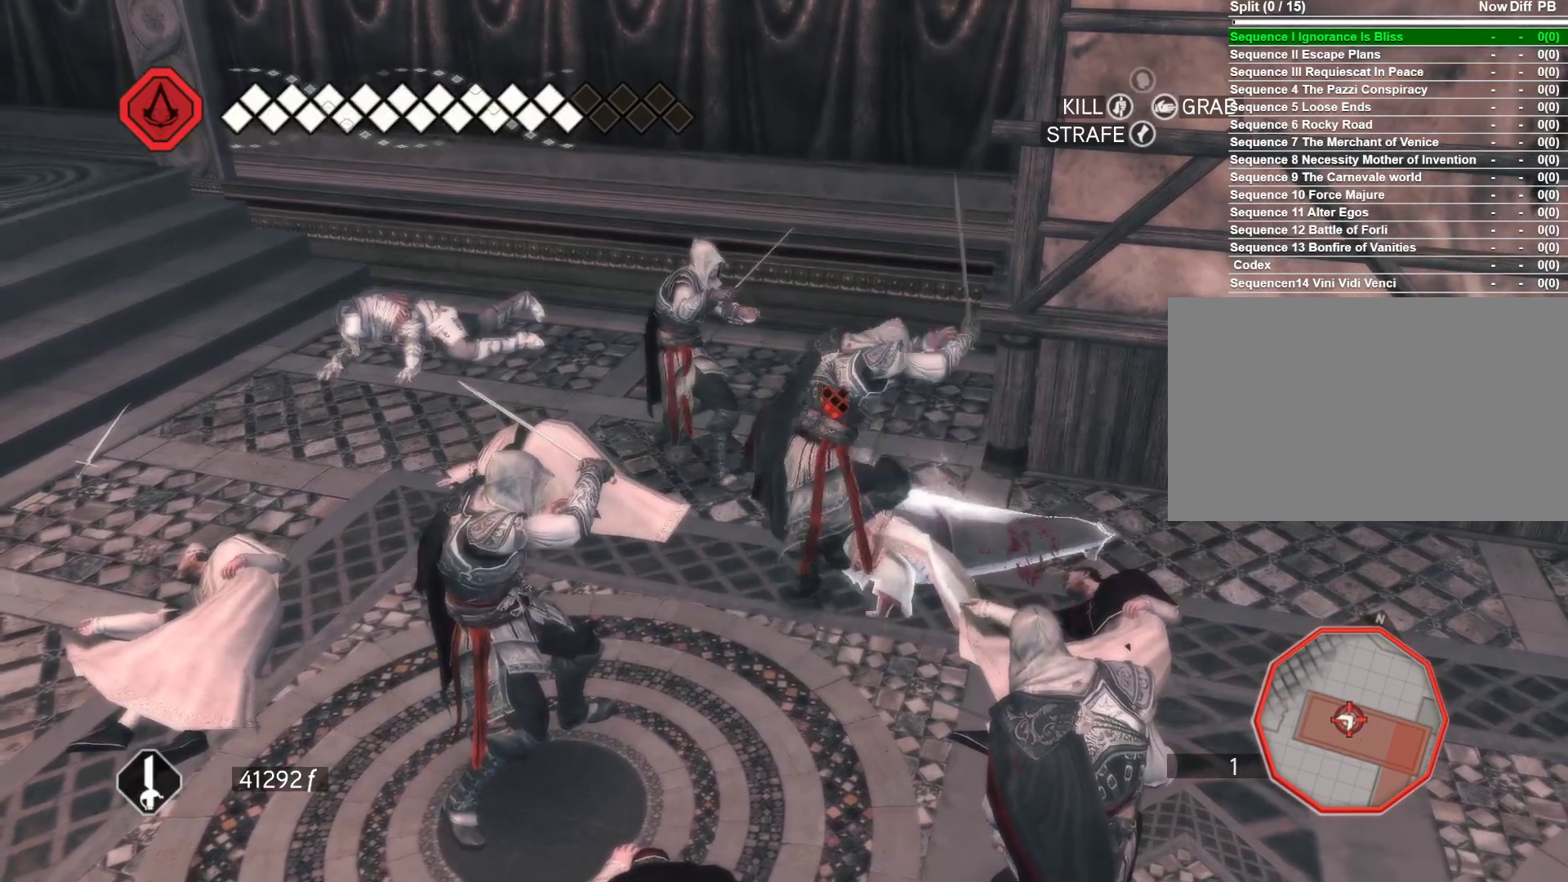
{"keys": [], "mouse": [], "events": [[83, "mouse_left", "up"], [166, "mouse_left", "down"], [266, "mouse_left", "up"], [366, "mouse_left", "down"], [450, "mouse_left", "up"]]}
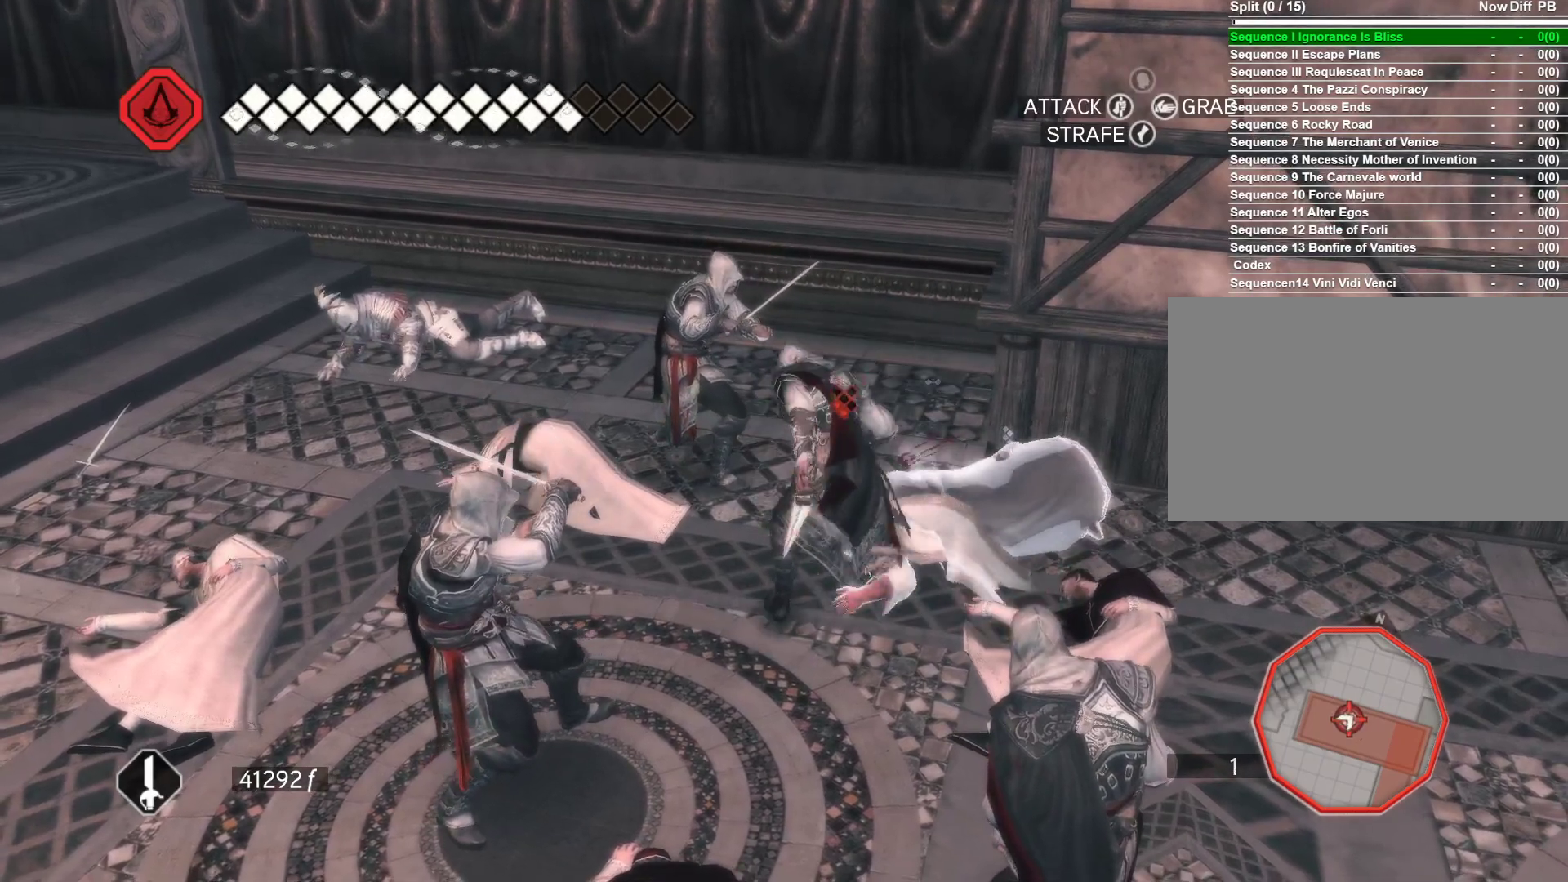
{"keys": [], "mouse": [], "events": [[133, "mouse_left", "down"], [183, "mouse_left", "up"], [333, "mouse_left", "down"], [416, "mouse_left", "up"]]}
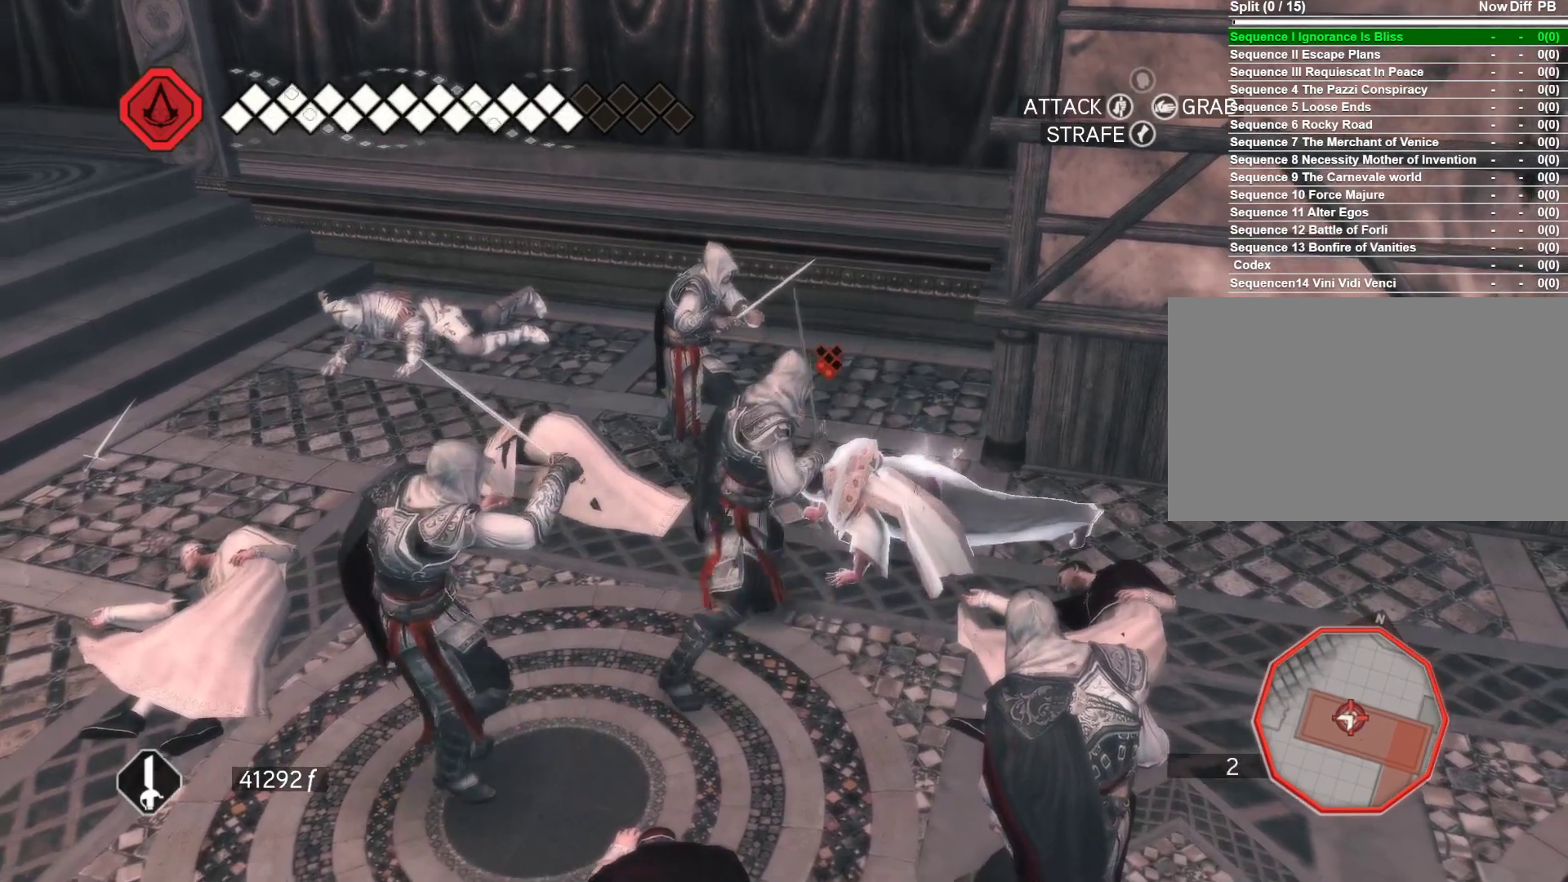
{"keys": [], "mouse": ["left"], "events": [[16, "mouse_left", "down"], [250, "mouse_left", "up"], [300, "mouse_left", "down"]]}